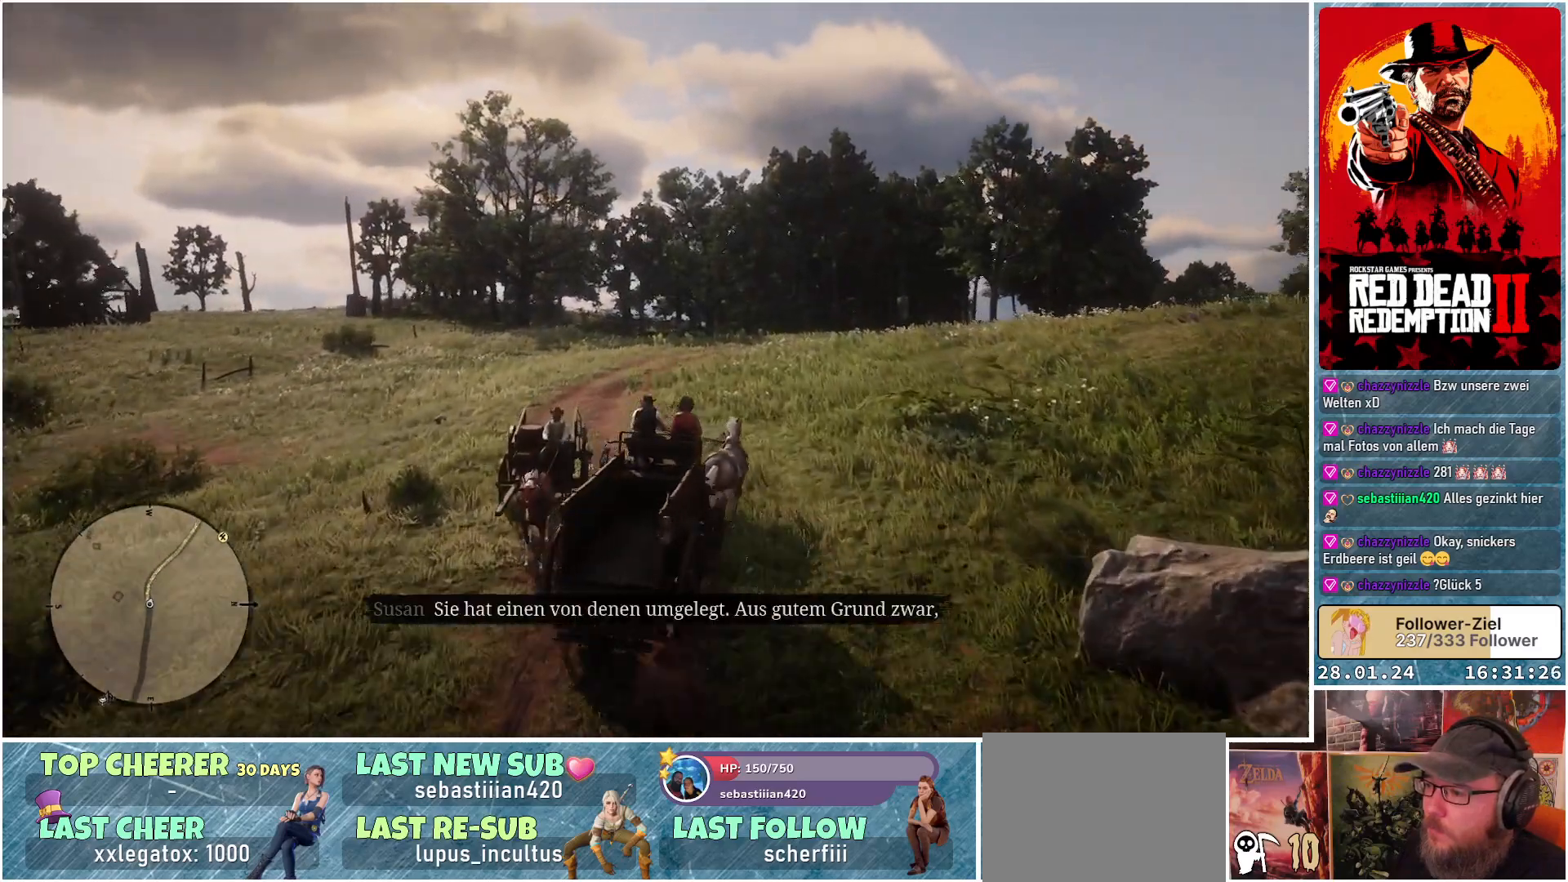
Gameplay with a controller (Xbox layout); each line is a JSON object with the inputs held at the frame after it. "events" lists button and stick changes between this image and that frame as [ms after this image, input, new state], when the widget could be followed in between.
{"buttons": ["A"], "left_stick": "up-left", "right_stick": "center", "events": []}
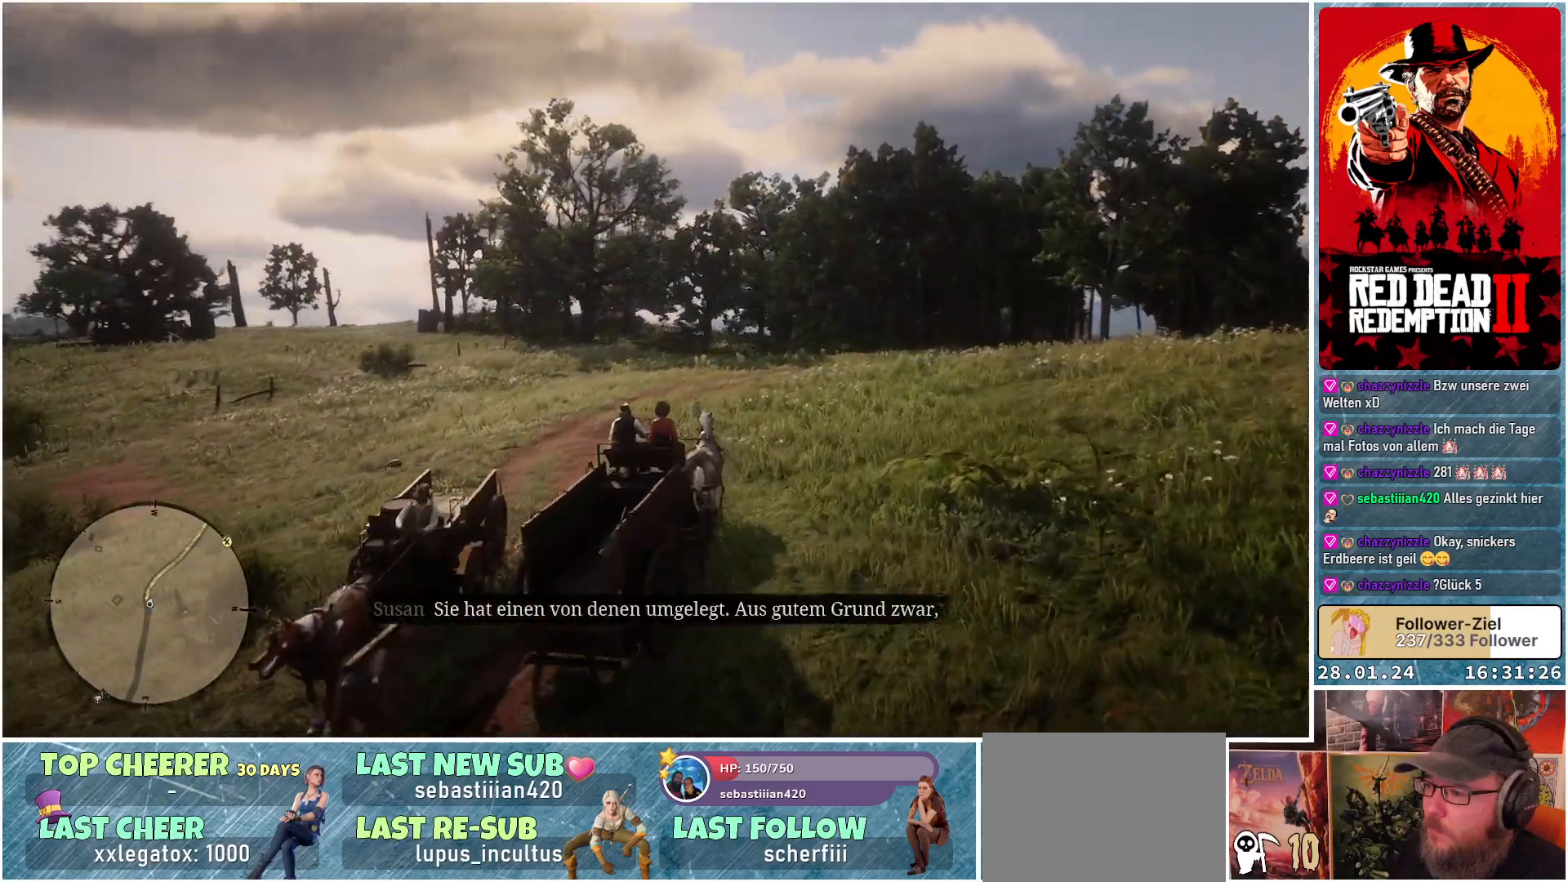
{"buttons": ["A"], "left_stick": "right", "right_stick": "center", "events": [[83, "left_stick", "center"], [300, "left_stick", "right"]]}
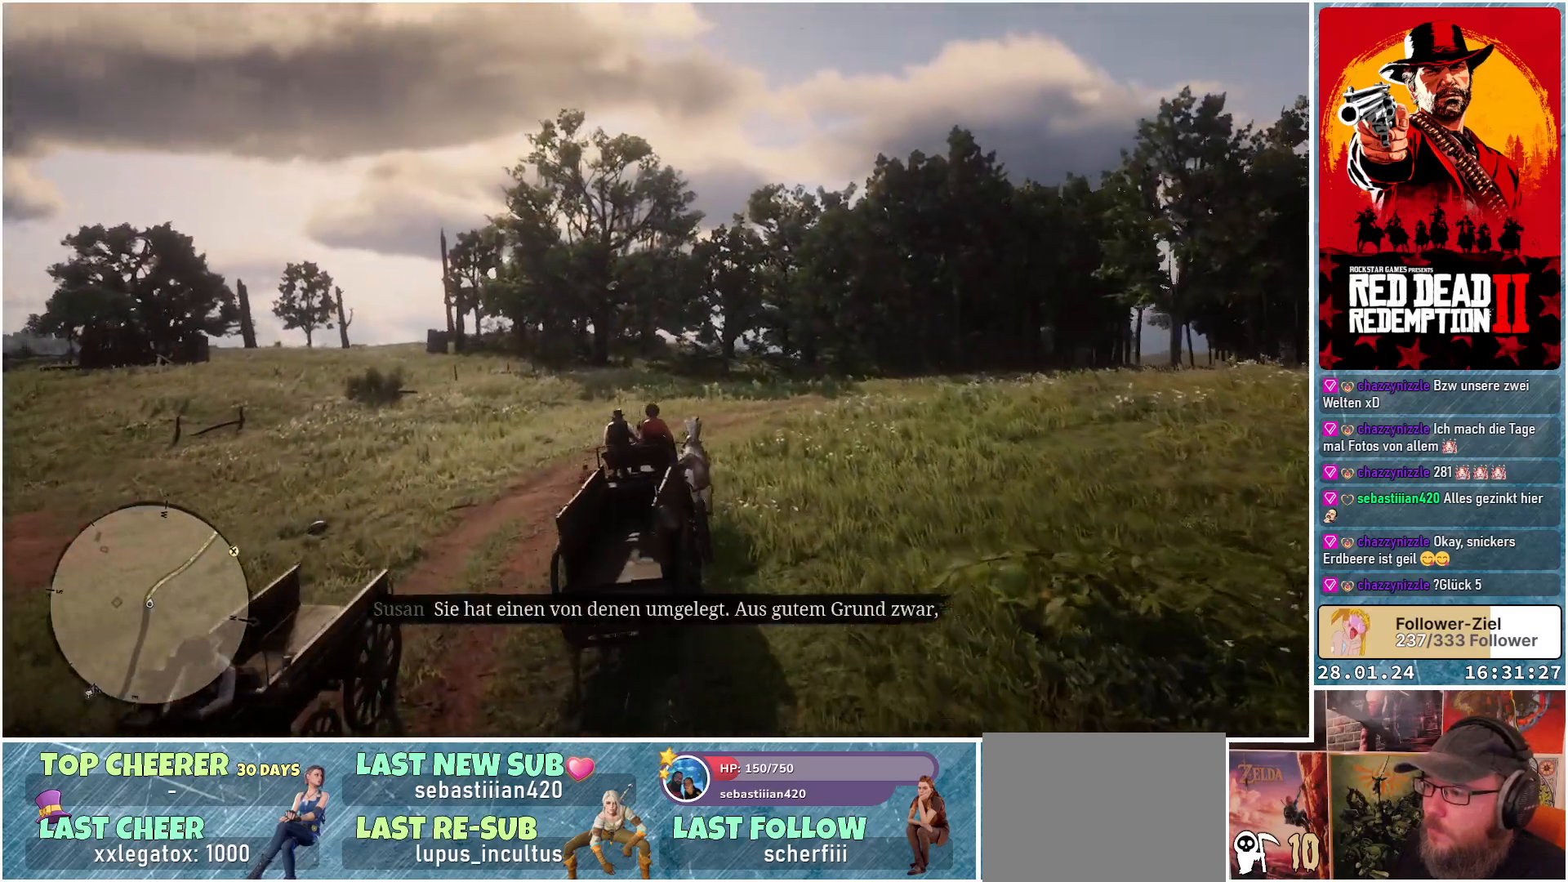
{"buttons": ["A"], "left_stick": "right", "right_stick": "center", "events": [[134, "left_stick", "center"], [301, "left_stick", "right"]]}
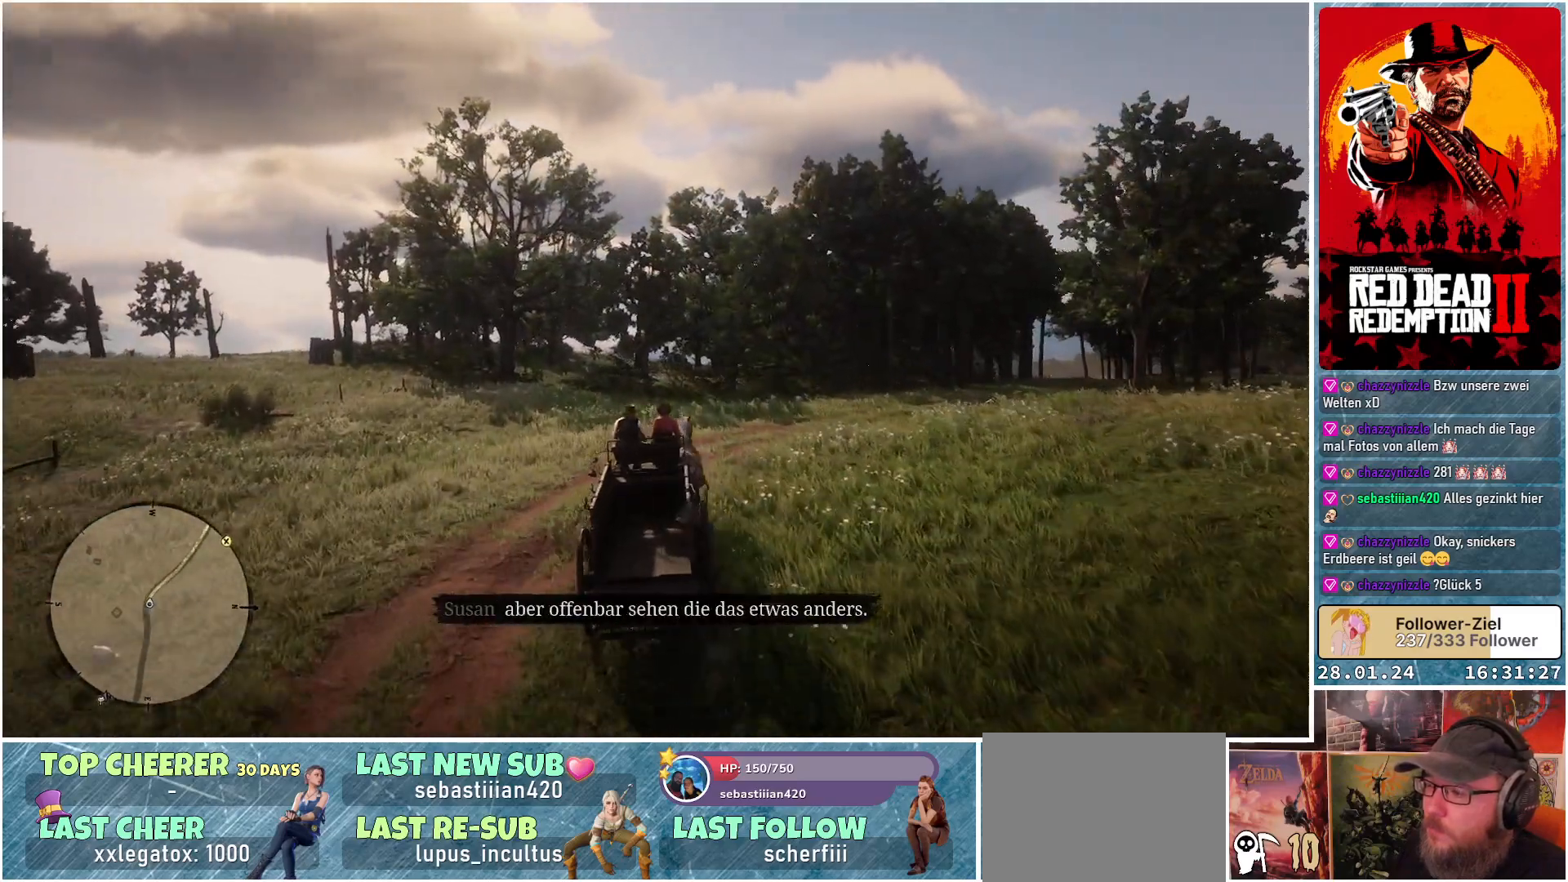
{"buttons": ["A"], "left_stick": "right", "right_stick": "center", "events": []}
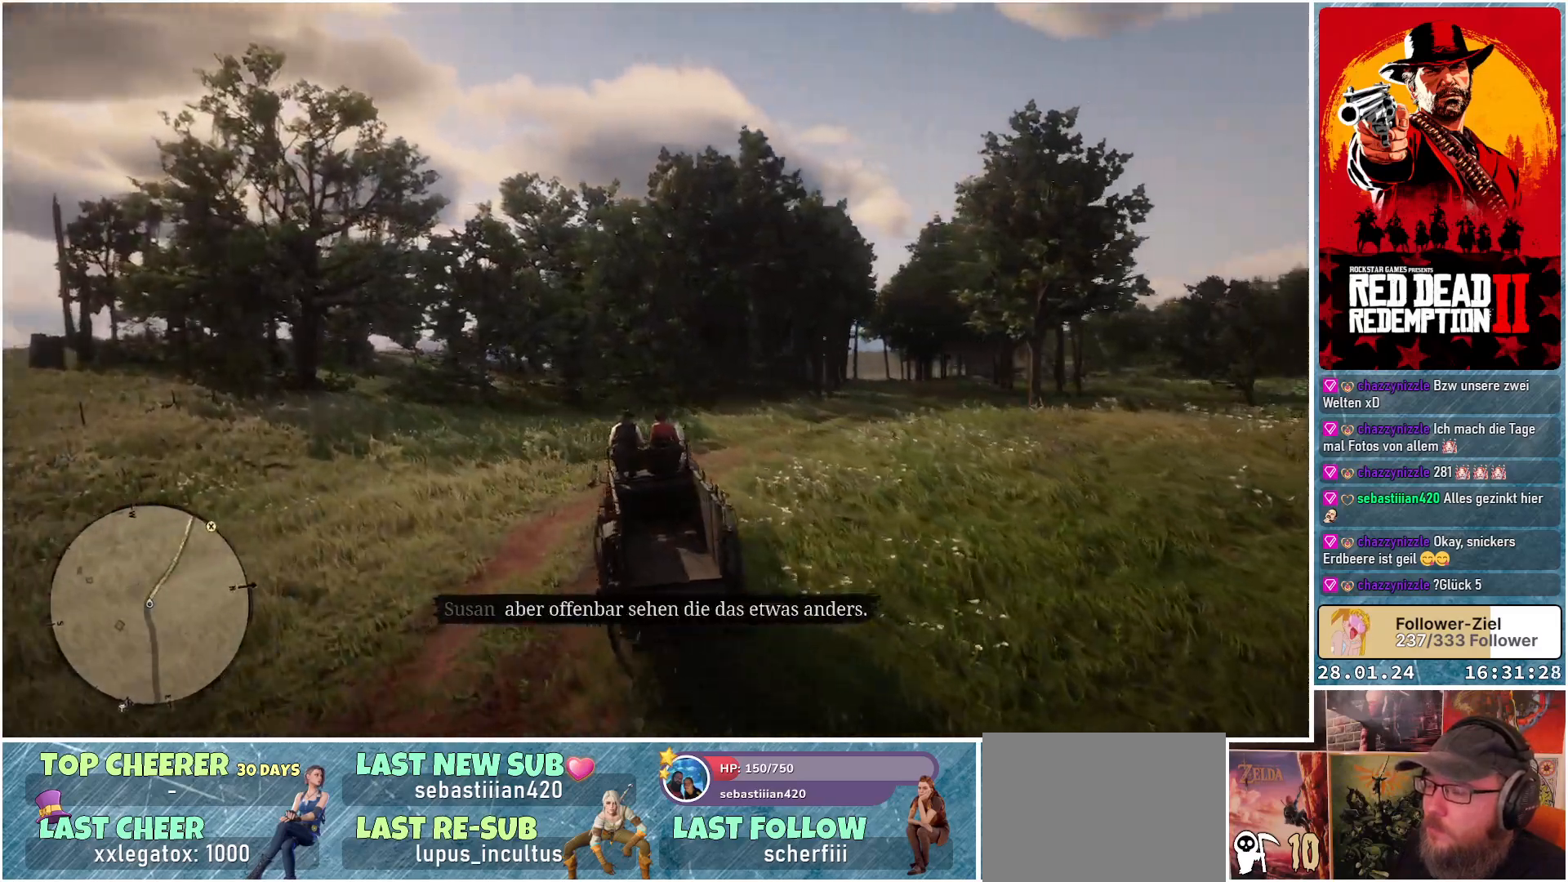
{"buttons": ["A"], "left_stick": "center", "right_stick": "center", "events": [[217, "left_stick", "center"]]}
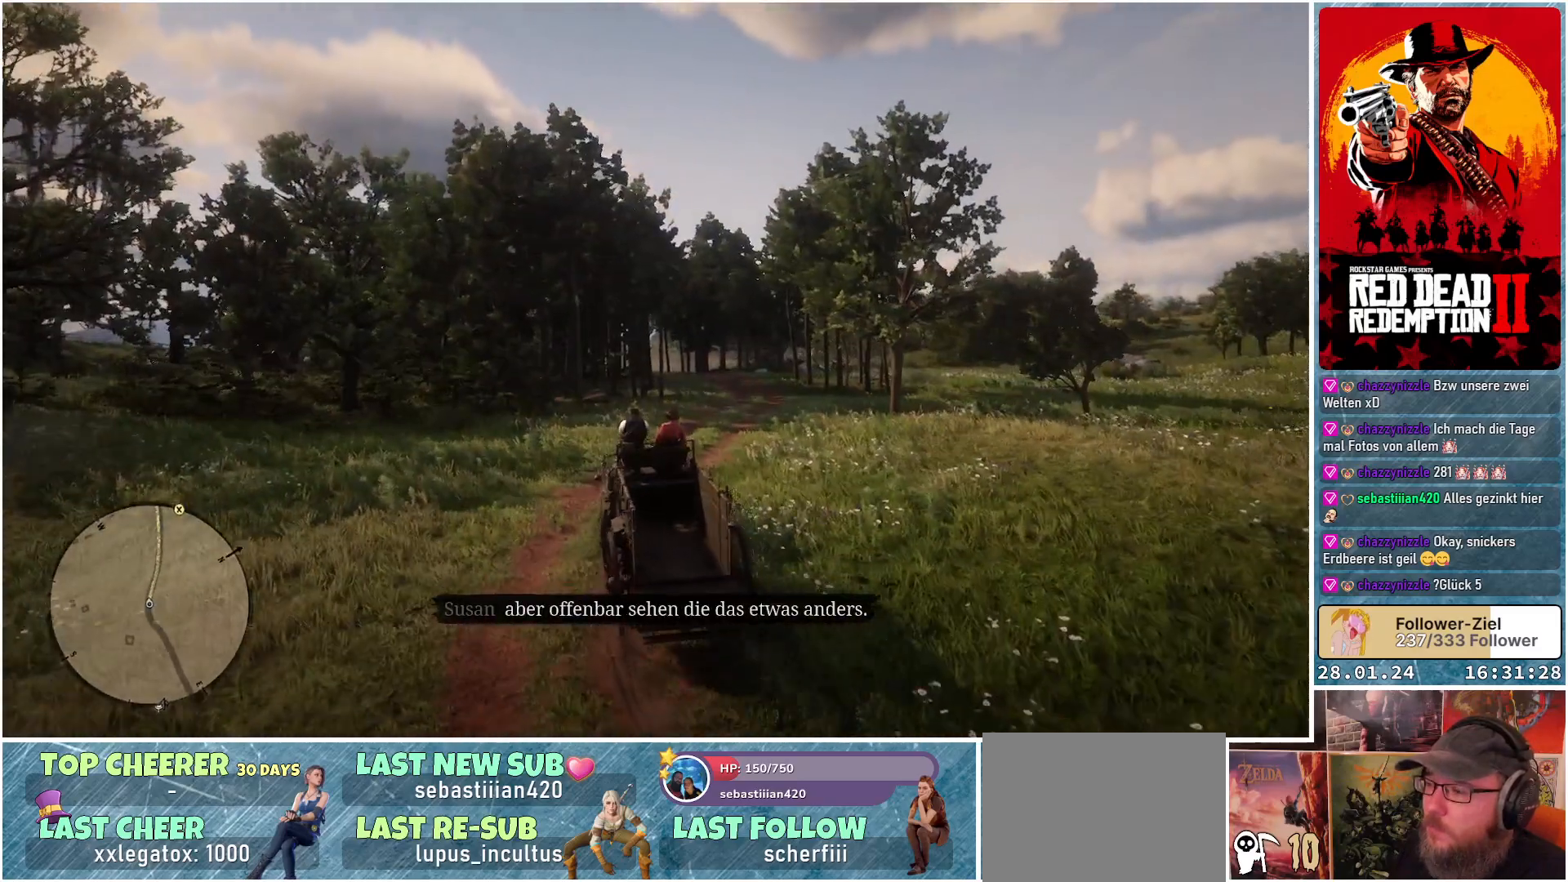
{"buttons": ["A"], "left_stick": "right", "right_stick": "center", "events": [[33, "left_stick", "right"]]}
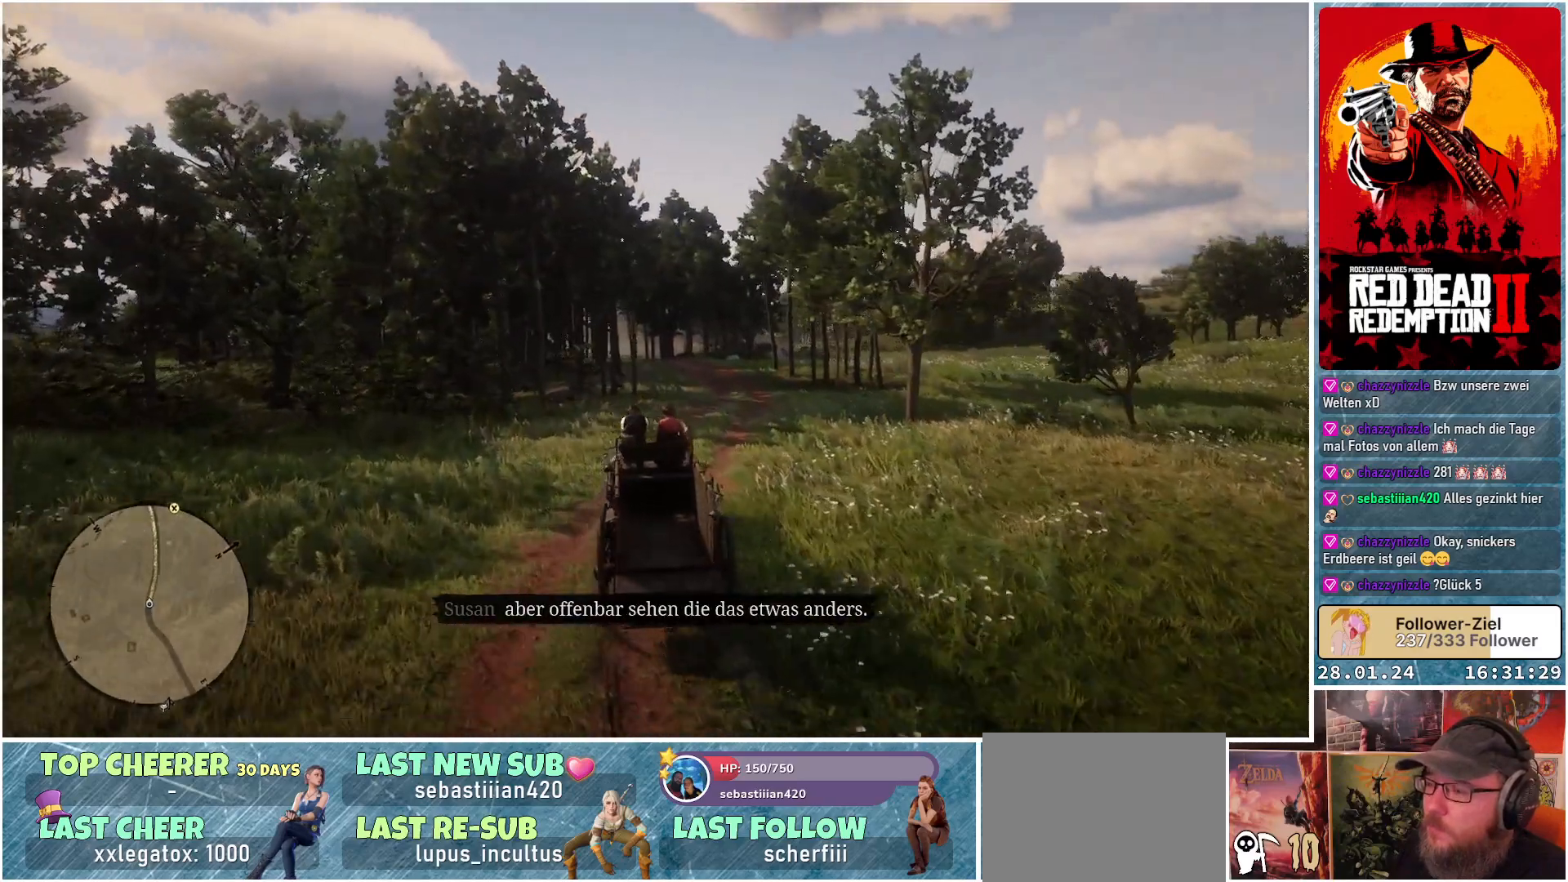
{"buttons": ["A"], "left_stick": "center", "right_stick": "center", "events": [[117, "left_stick", "center"]]}
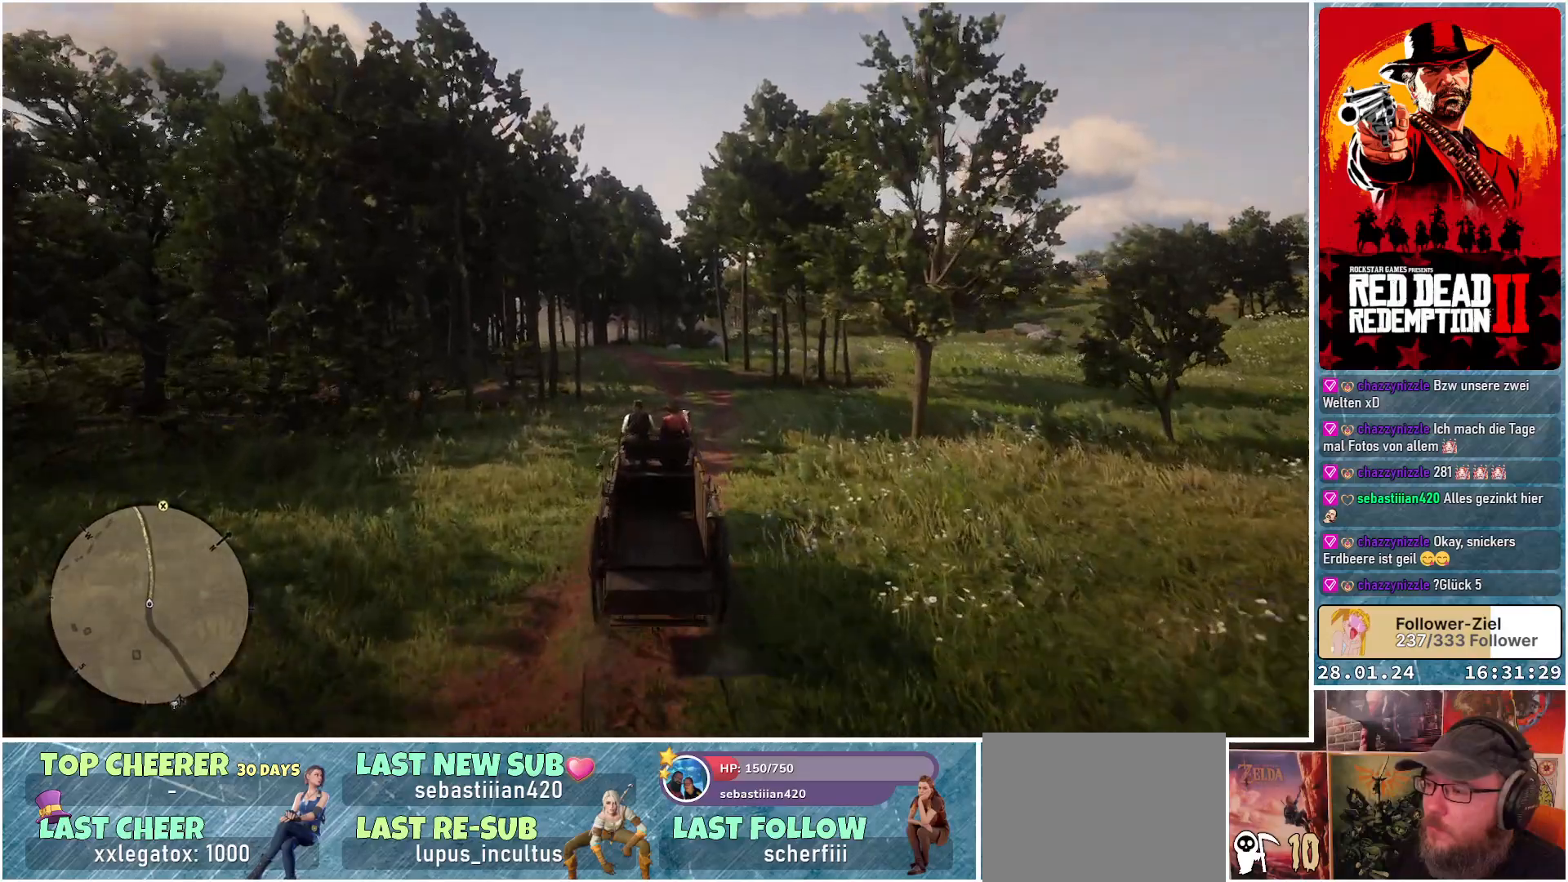
{"buttons": ["A"], "left_stick": "right", "right_stick": "center", "events": [[150, "left_stick", "right"]]}
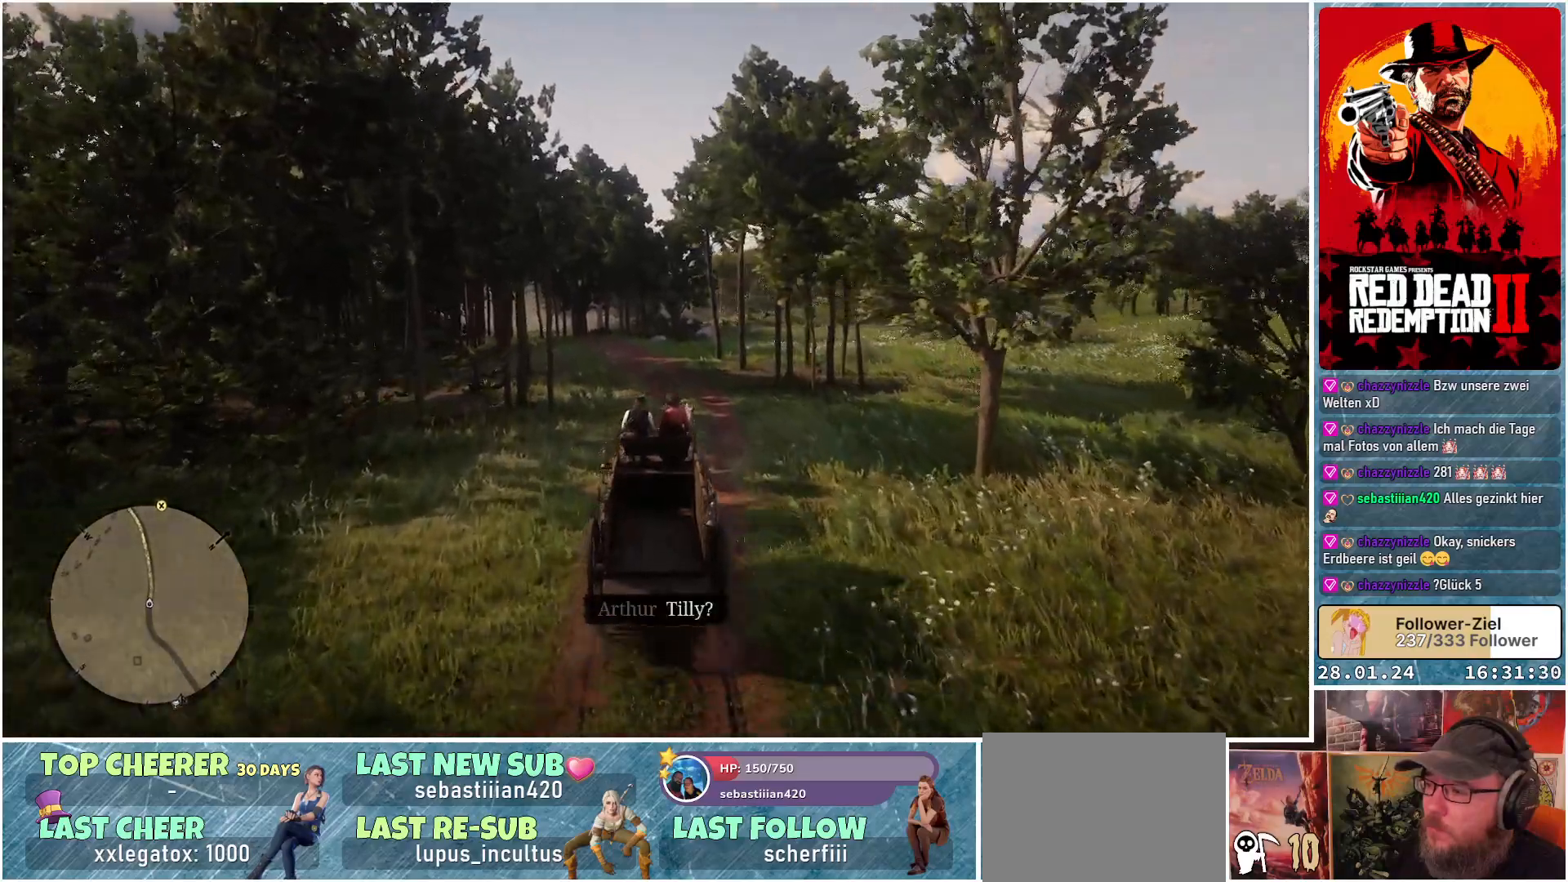
{"buttons": ["A"], "left_stick": "center", "right_stick": "center", "events": [[117, "left_stick", "center"]]}
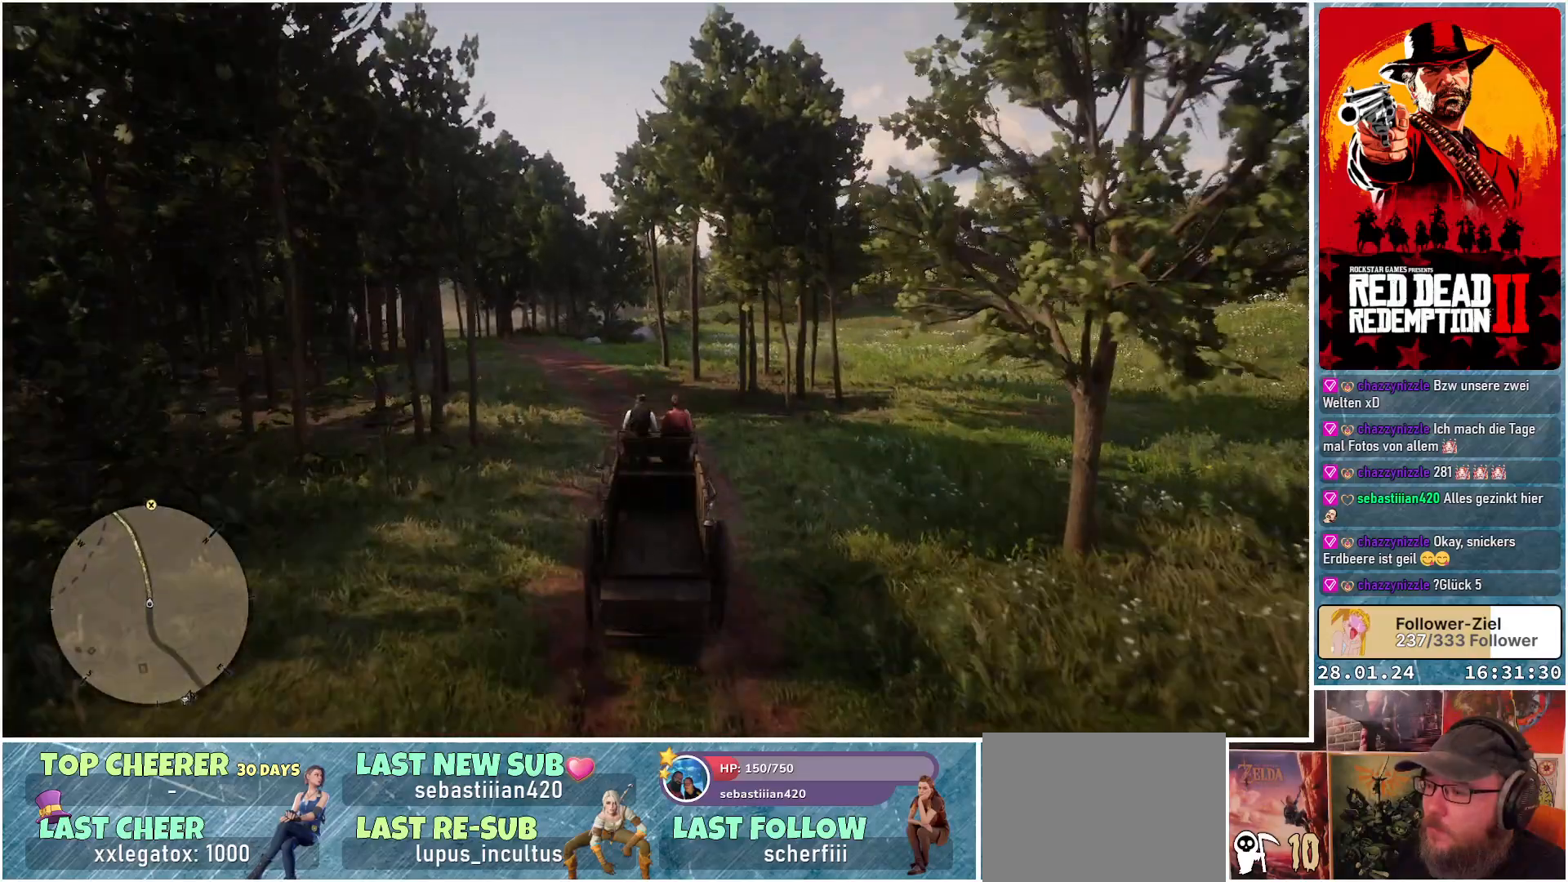
{"buttons": ["A"], "left_stick": "left", "right_stick": "center", "events": [[100, "left_stick", "left"]]}
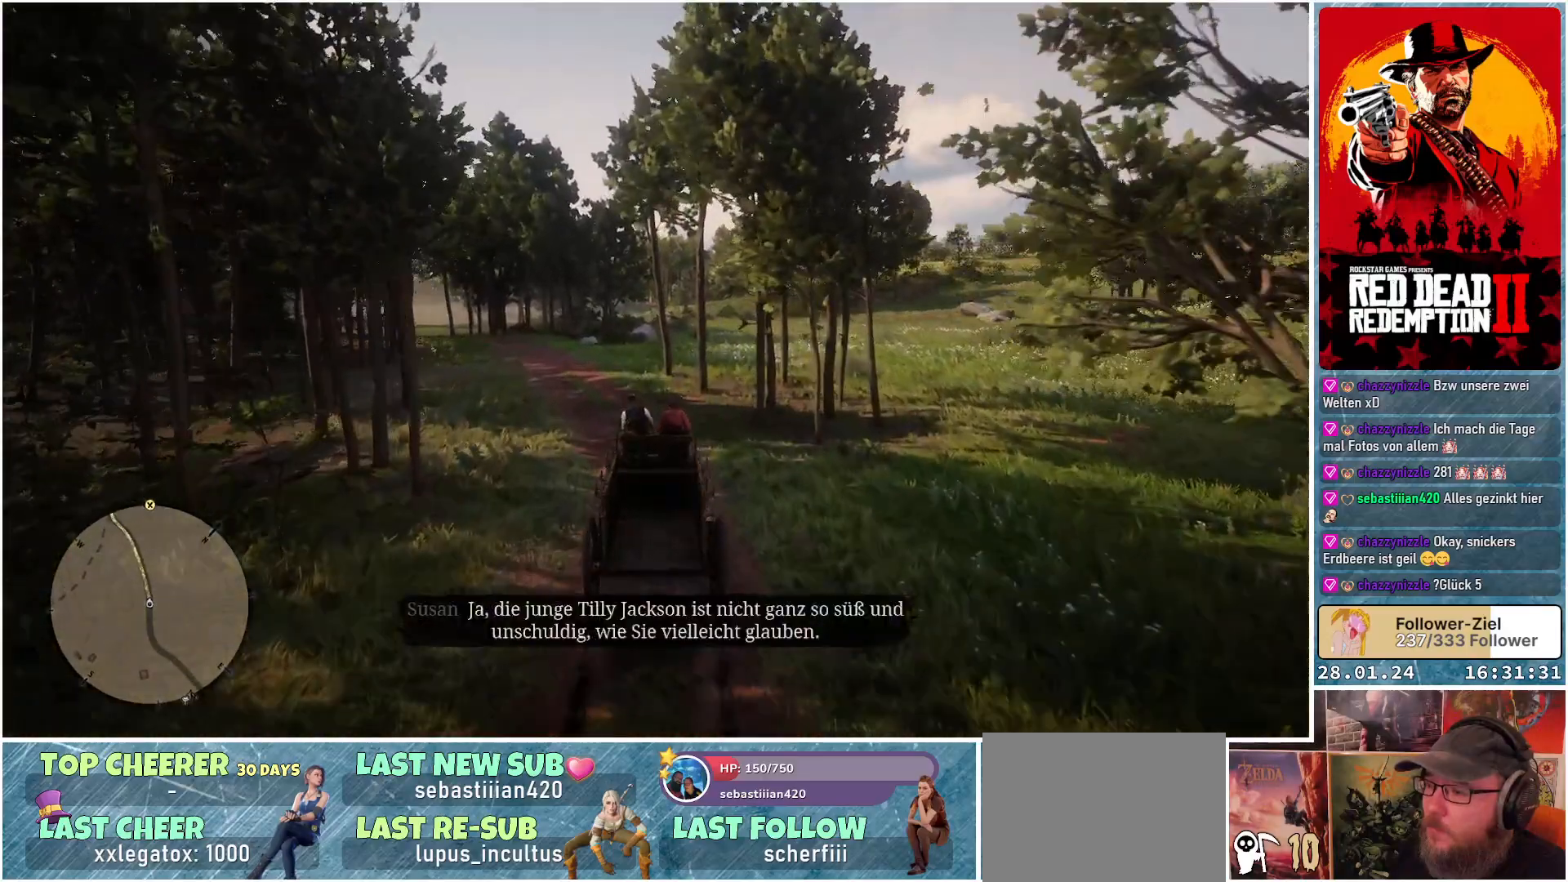
{"buttons": ["A"], "left_stick": "up-left", "right_stick": "center", "events": [[468, "left_stick", "up-left"]]}
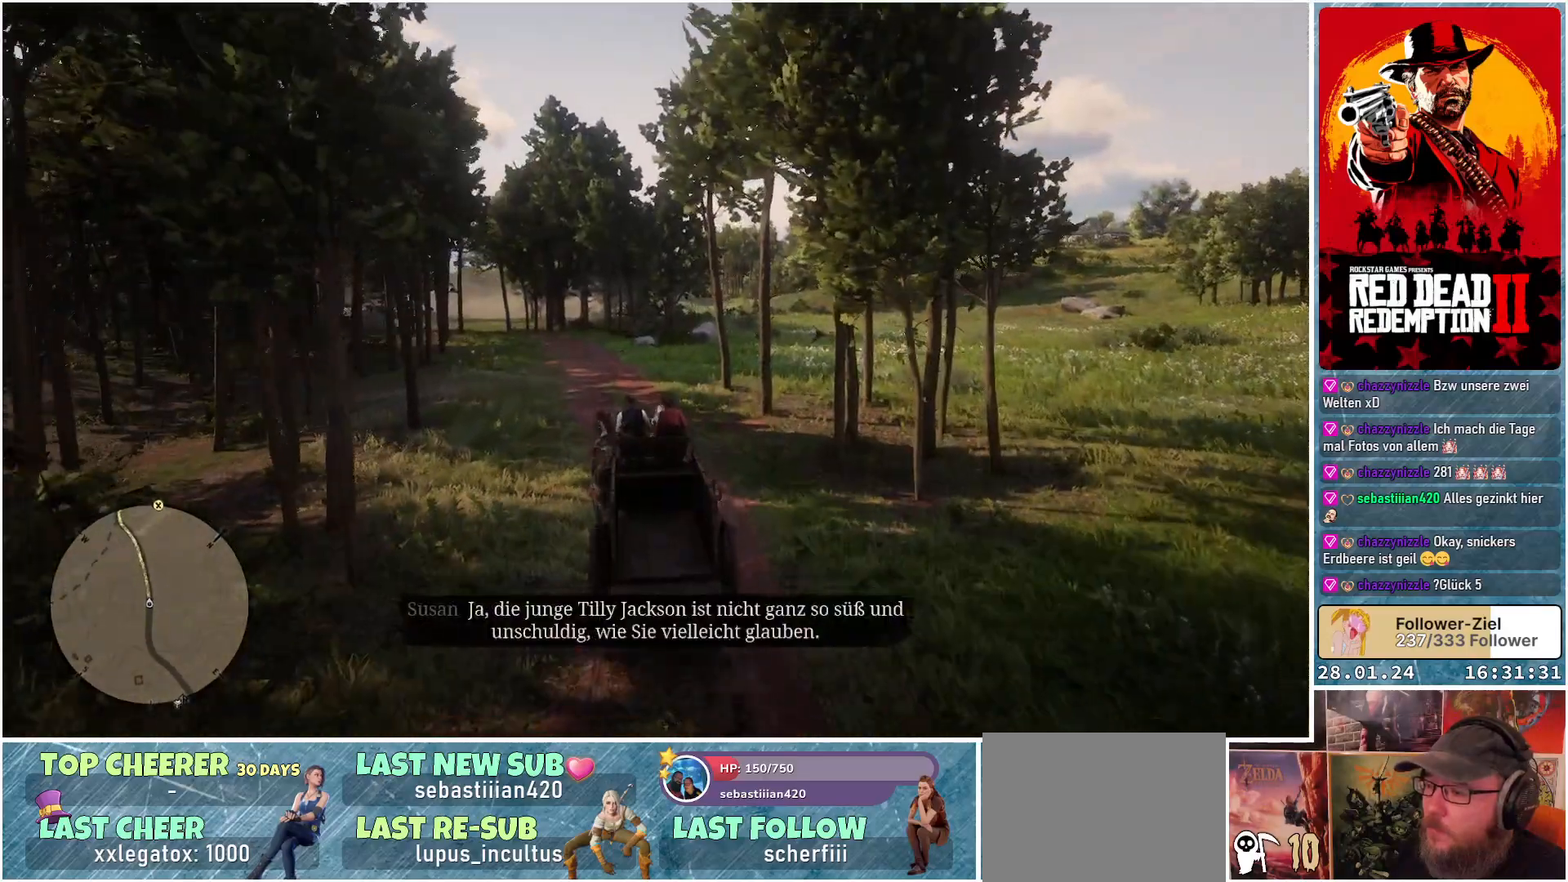
{"buttons": ["A"], "left_stick": "right", "right_stick": "center", "events": [[217, "left_stick", "center"], [350, "left_stick", "right"]]}
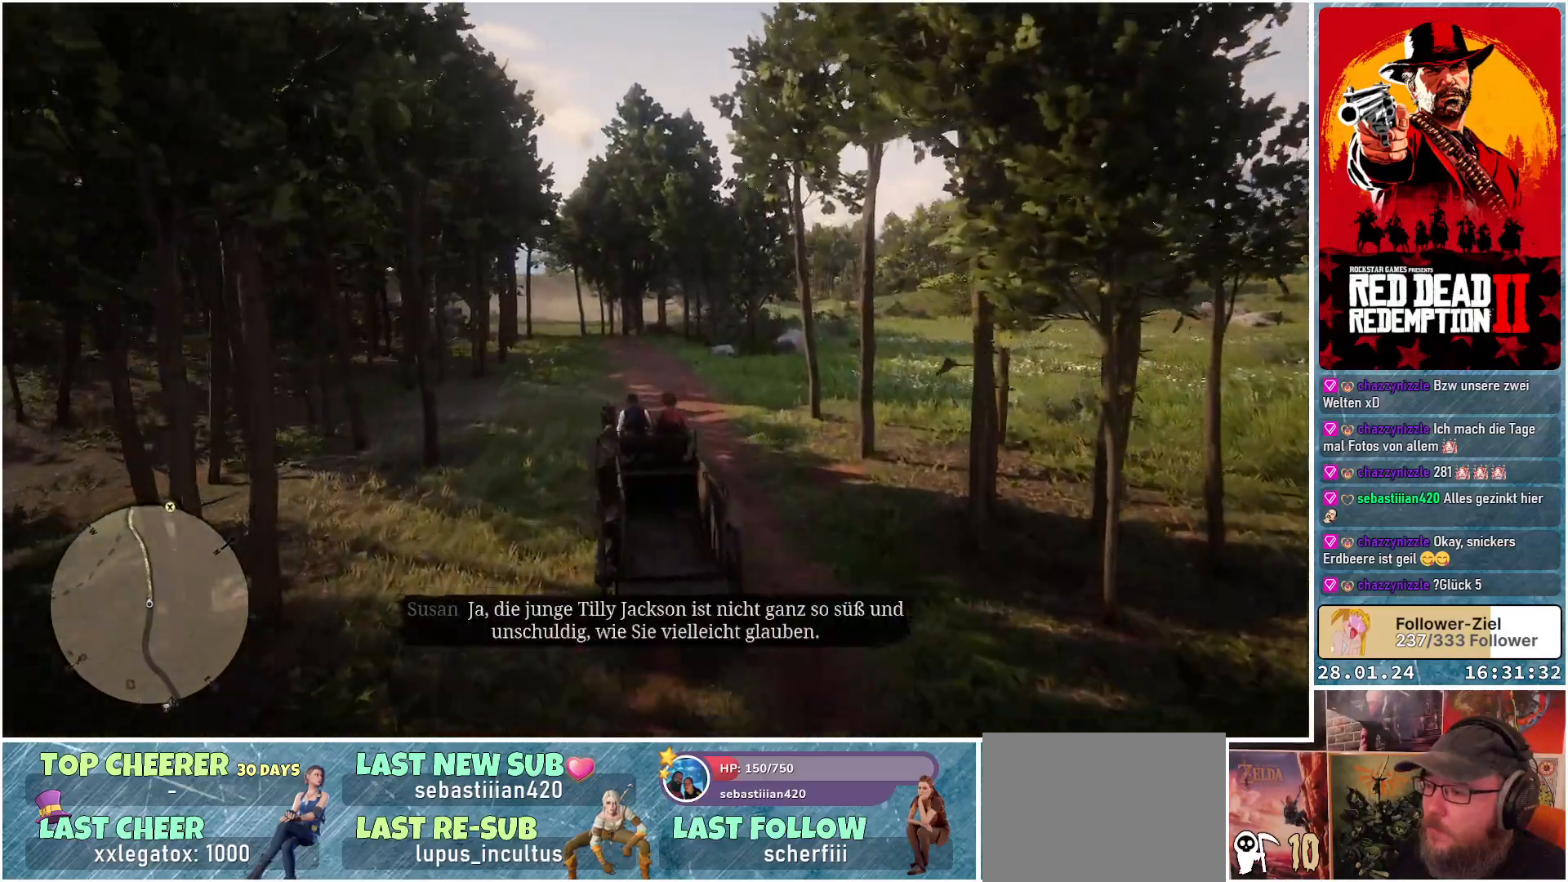
{"buttons": ["A"], "left_stick": "center", "right_stick": "center", "events": [[117, "left_stick", "center"]]}
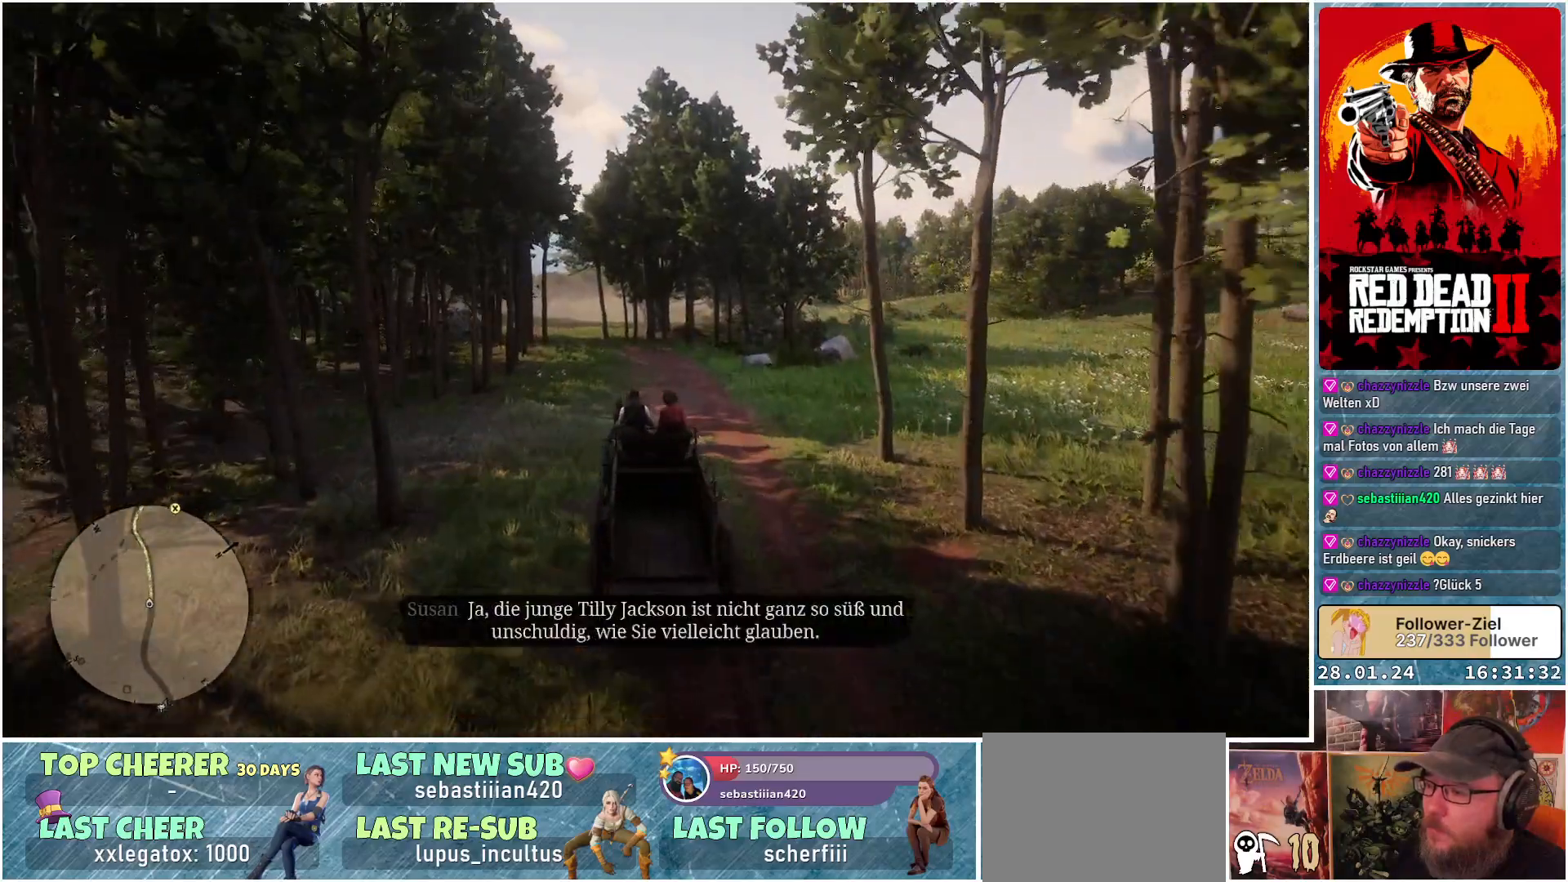
{"buttons": ["A"], "left_stick": "right", "right_stick": "center", "events": [[133, "left_stick", "right"]]}
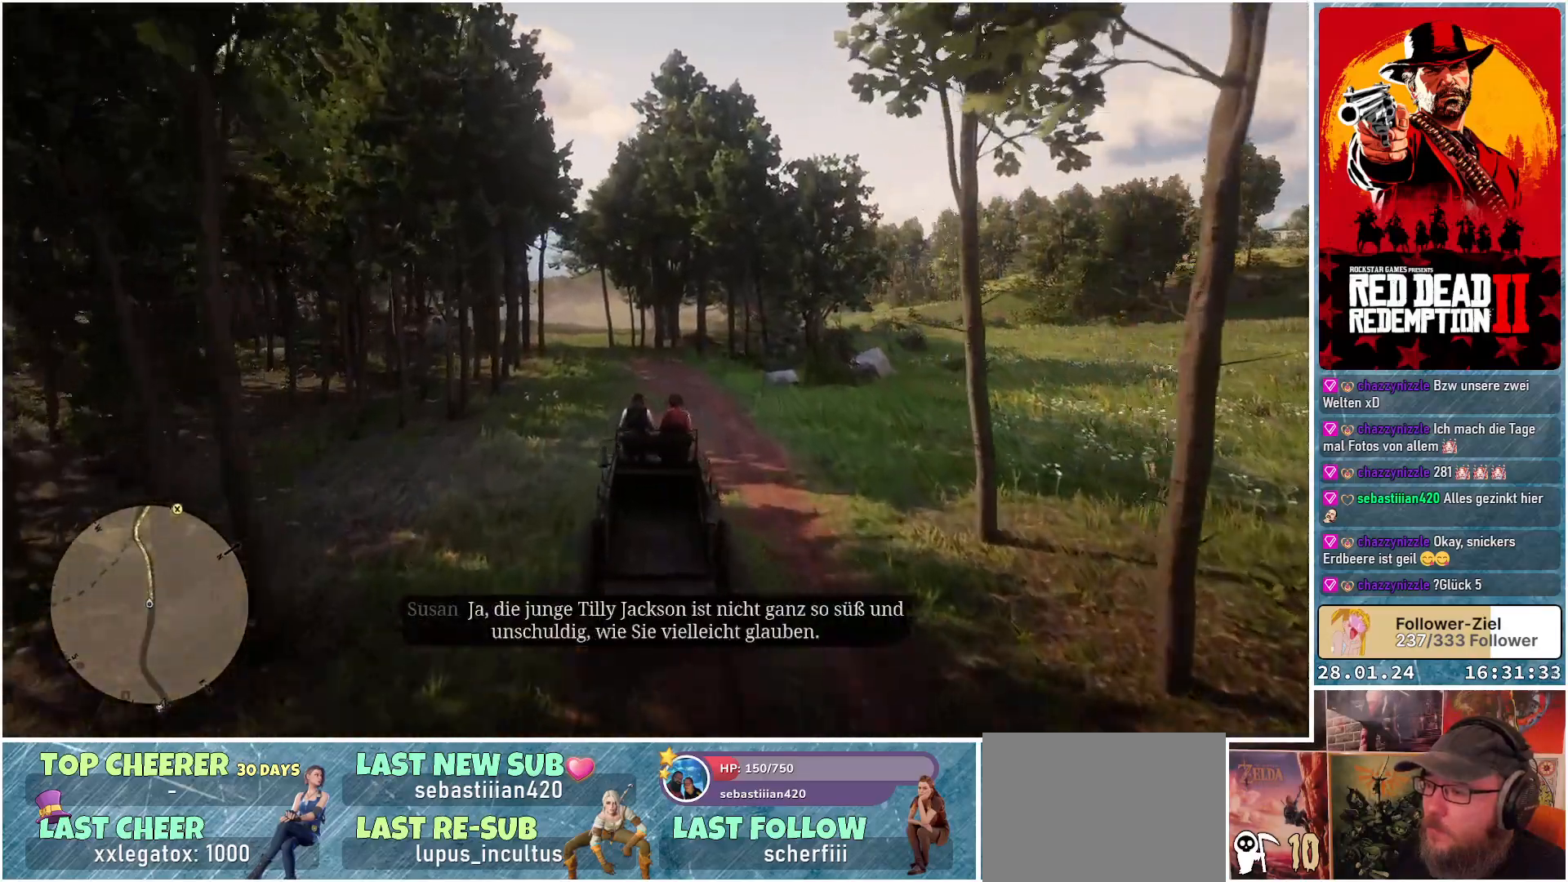
{"buttons": ["A"], "left_stick": "center", "right_stick": "center", "events": [[34, "left_stick", "center"]]}
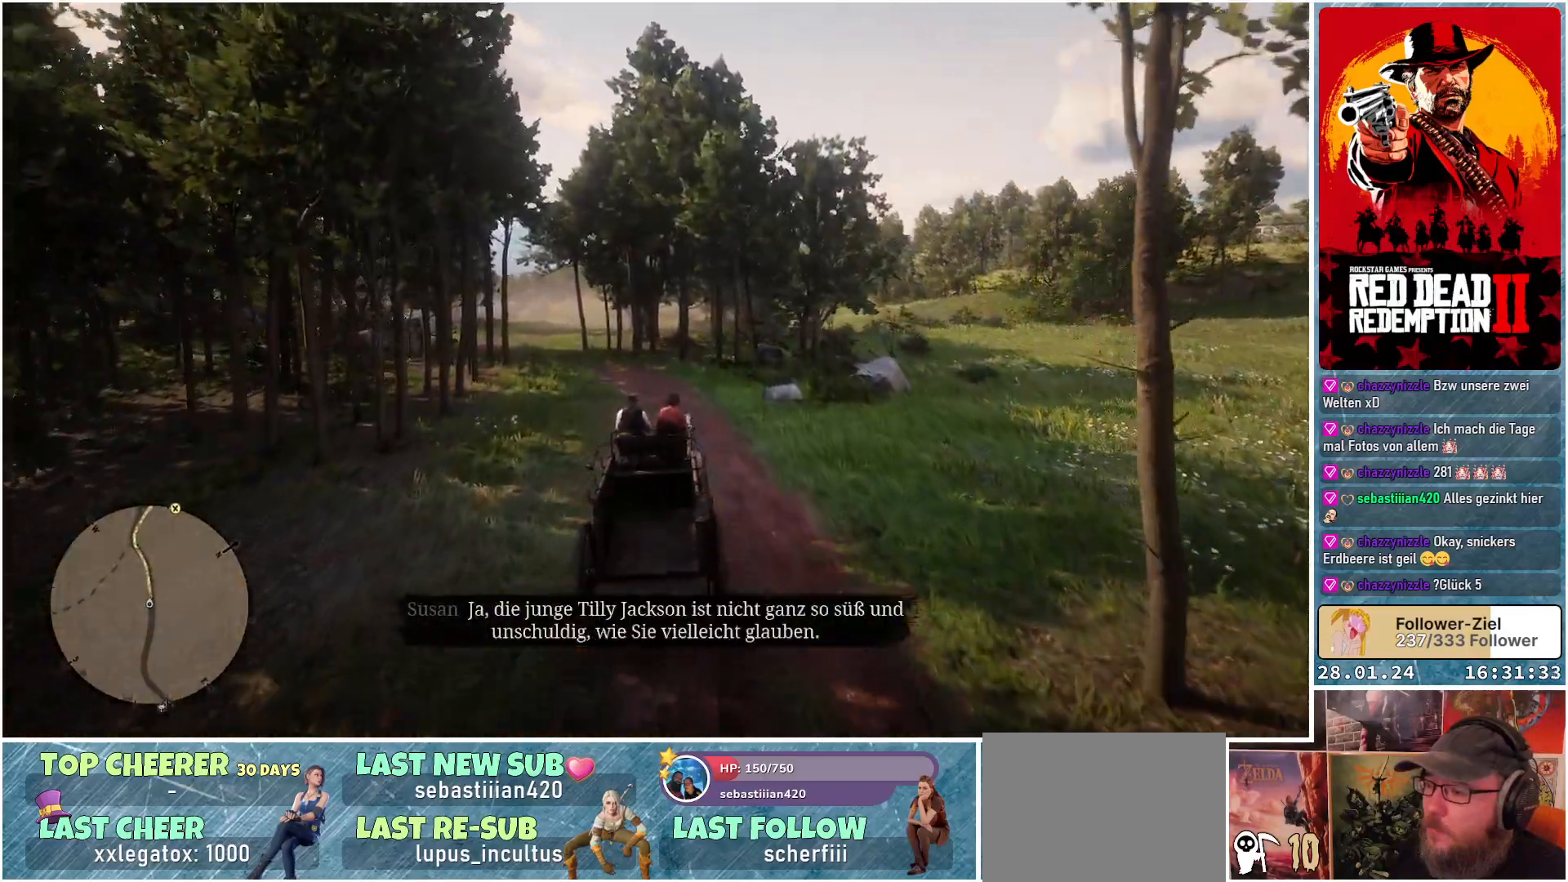
{"buttons": ["A"], "left_stick": "center", "right_stick": "center", "events": []}
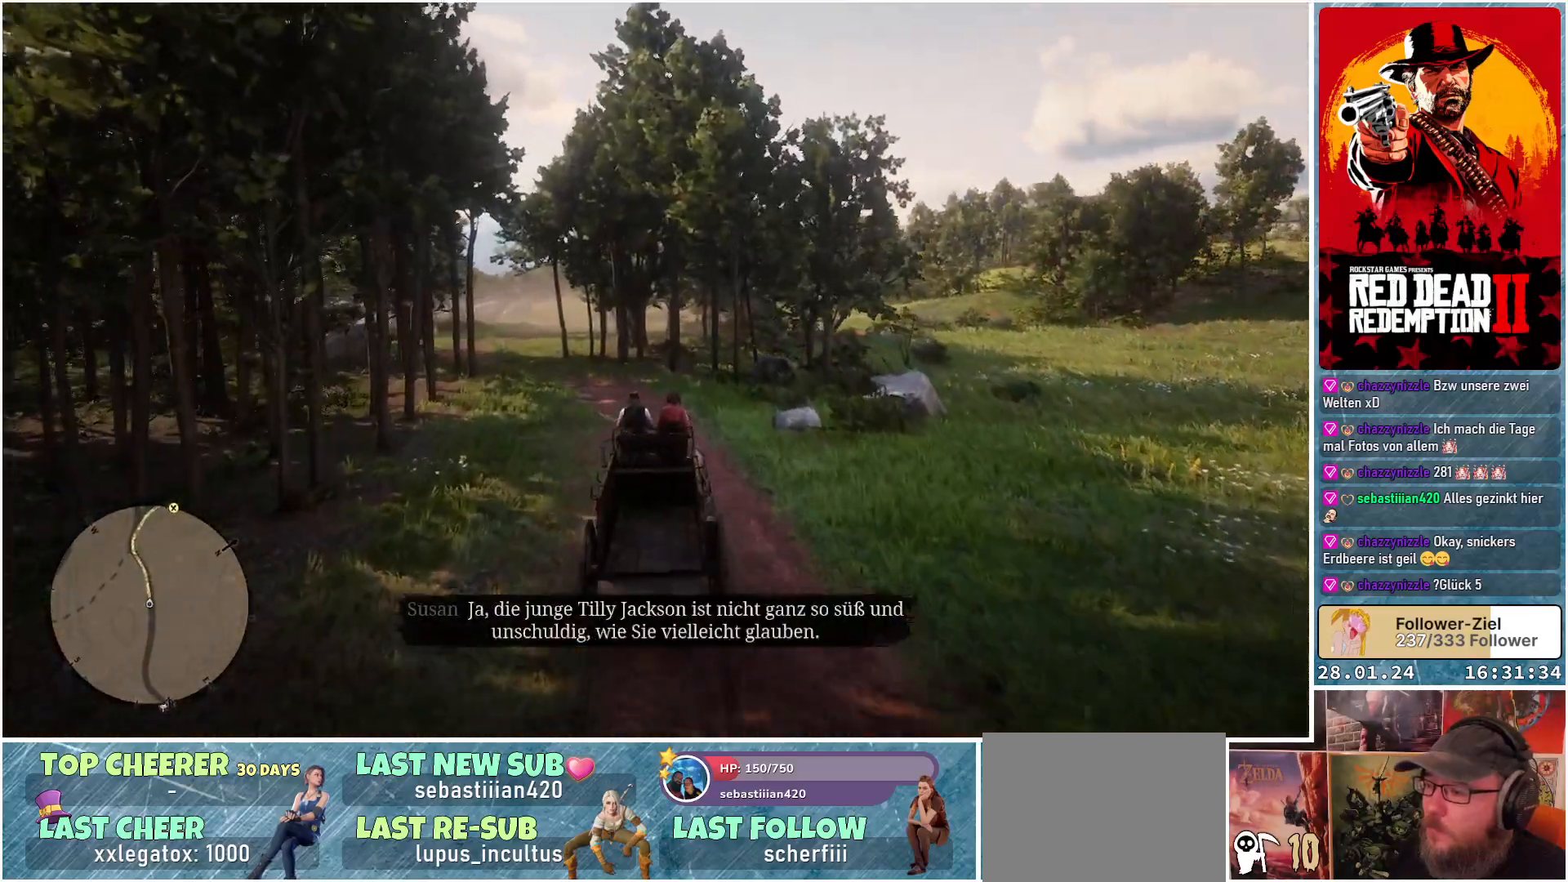
{"buttons": ["A"], "left_stick": "left", "right_stick": "center", "events": [[217, "left_stick", "left"]]}
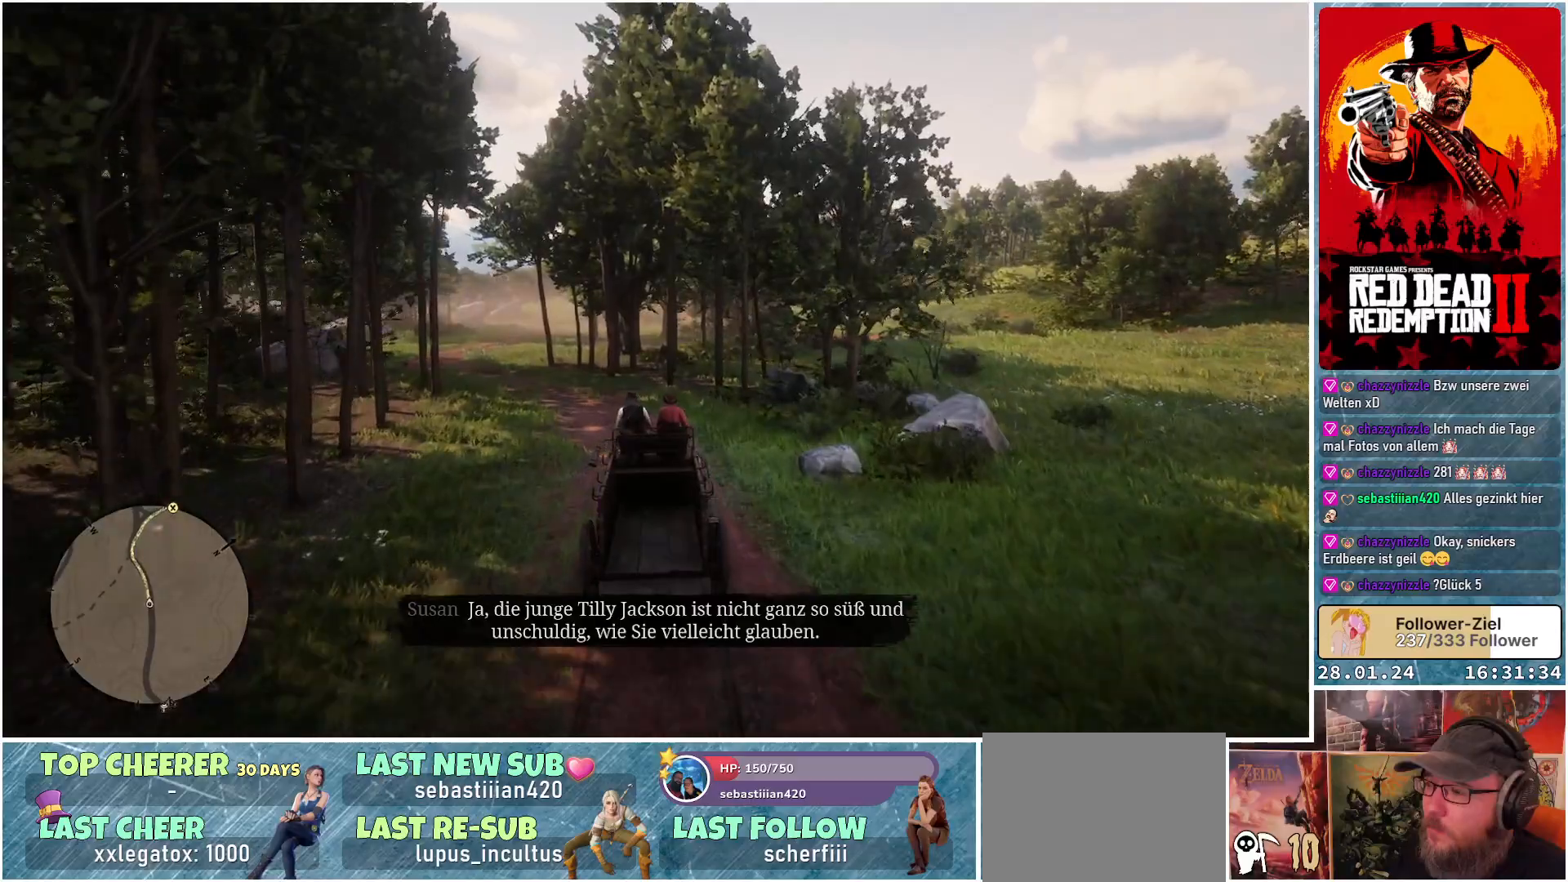
{"buttons": ["A"], "left_stick": "up-left", "right_stick": "center", "events": [[284, "left_stick", "center"], [500, "left_stick", "up-left"]]}
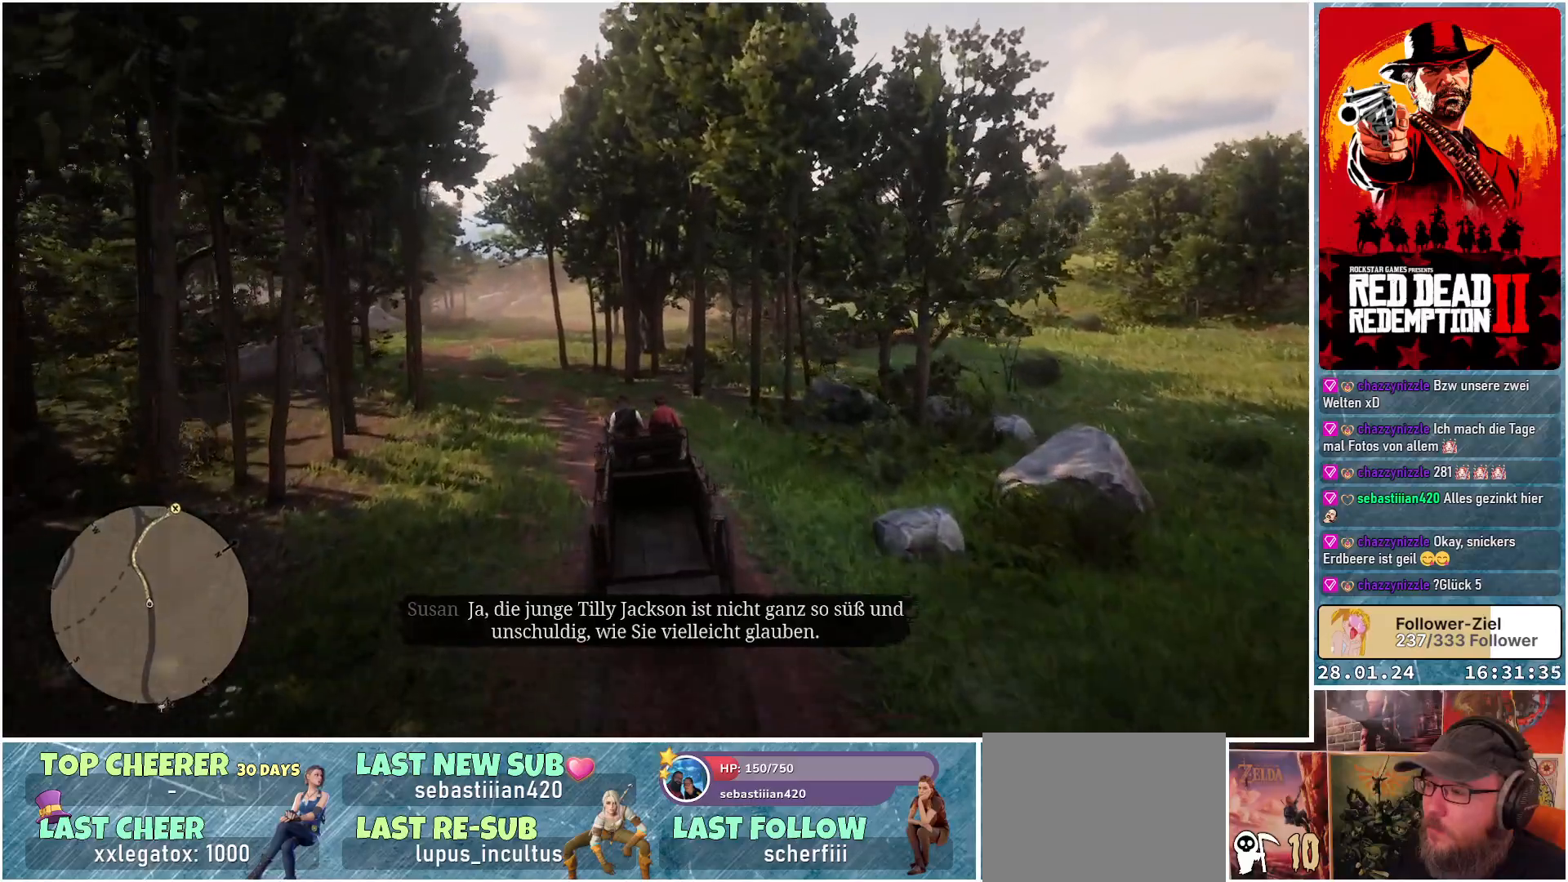
{"buttons": ["A"], "left_stick": "center", "right_stick": "center", "events": [[367, "left_stick", "center"]]}
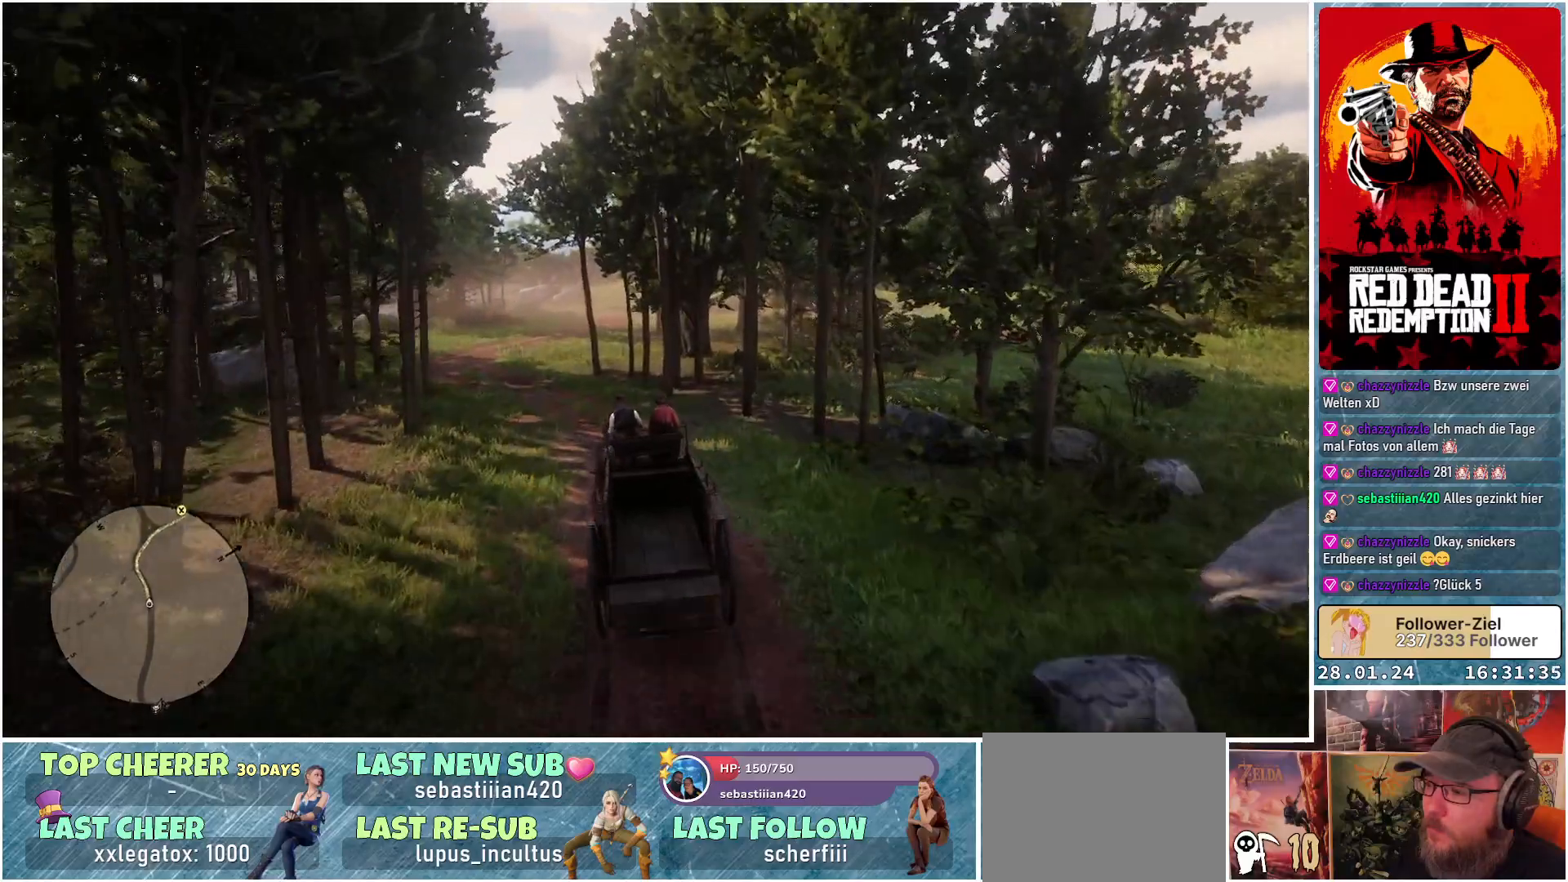
{"buttons": ["A"], "left_stick": "up-left", "right_stick": "center", "events": [[33, "left_stick", "left"], [334, "left_stick", "up-left"]]}
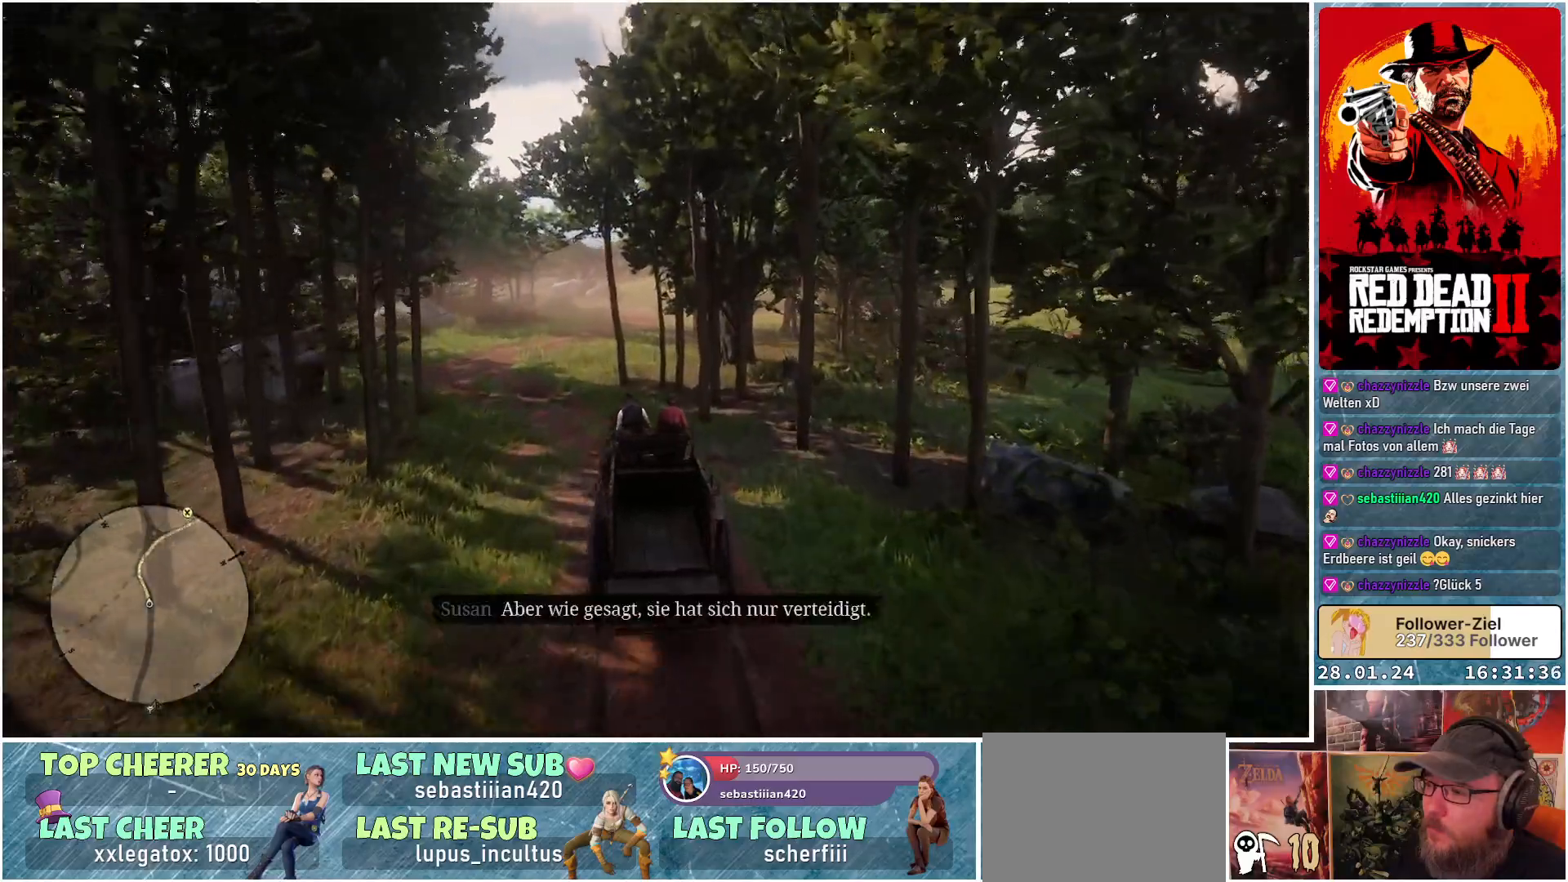
{"buttons": ["A"], "left_stick": "up-left", "right_stick": "center", "events": []}
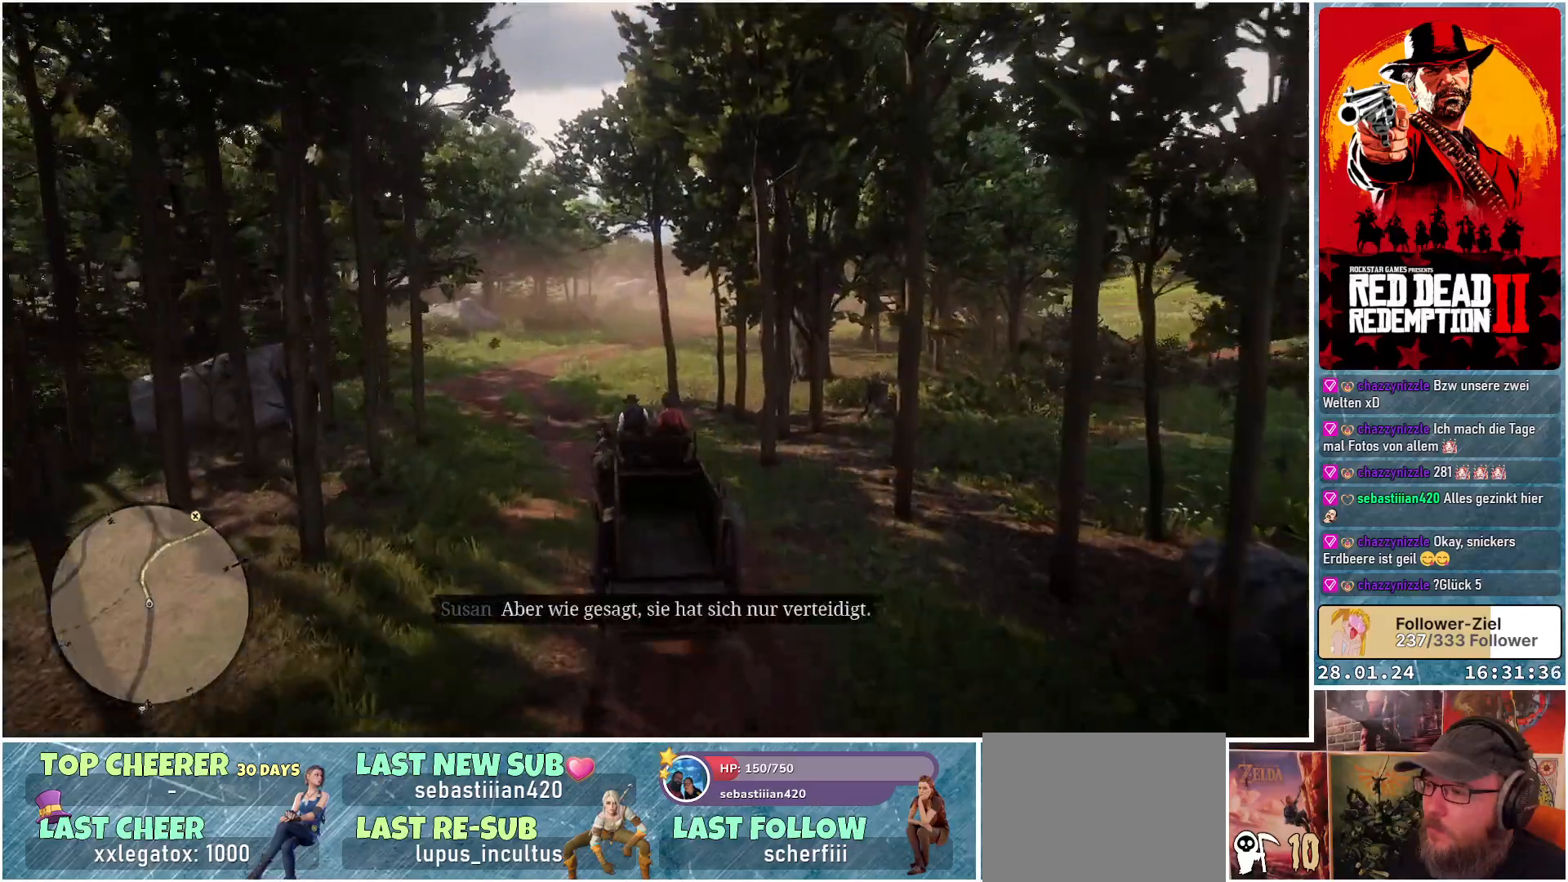
{"buttons": ["A"], "left_stick": "center", "right_stick": "center", "events": [[384, "left_stick", "center"]]}
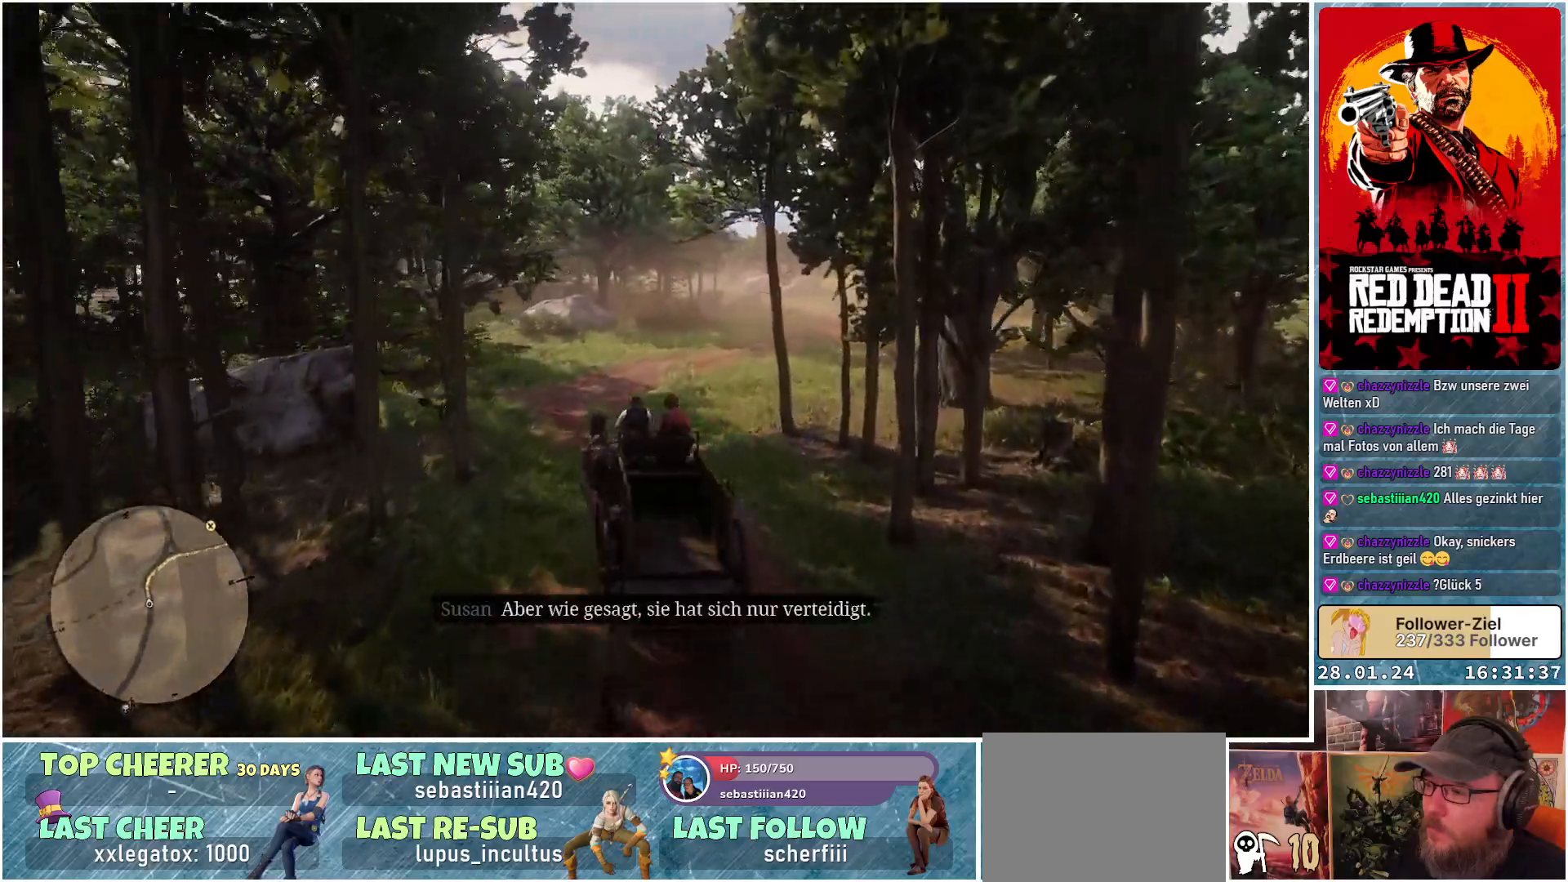
{"buttons": ["A"], "left_stick": "center", "right_stick": "center", "events": []}
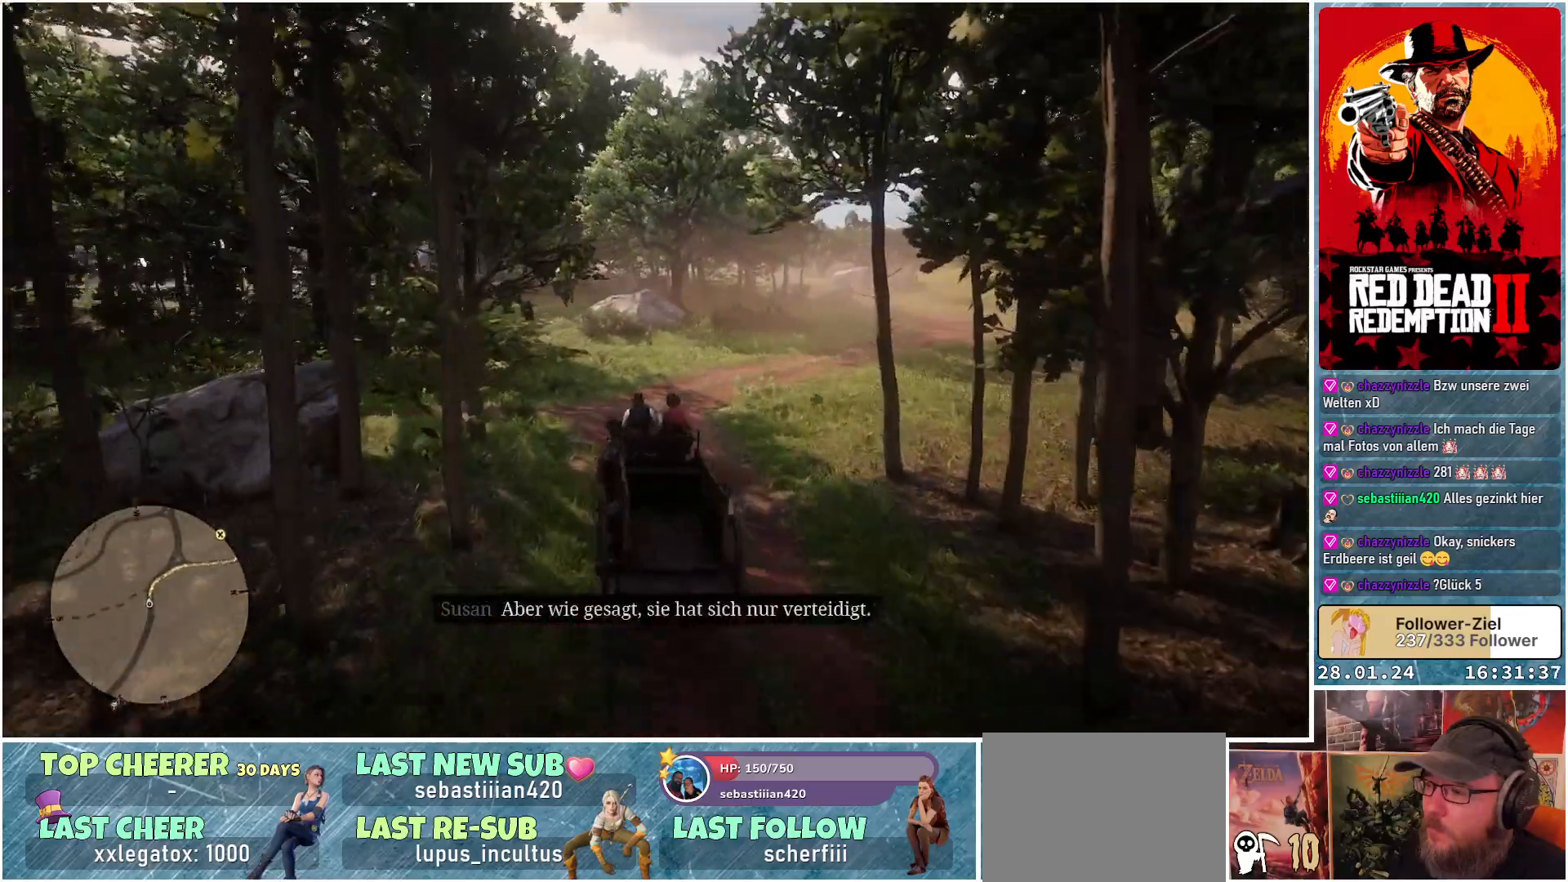
{"buttons": ["A"], "left_stick": "right", "right_stick": "center", "events": [[50, "left_stick", "right"]]}
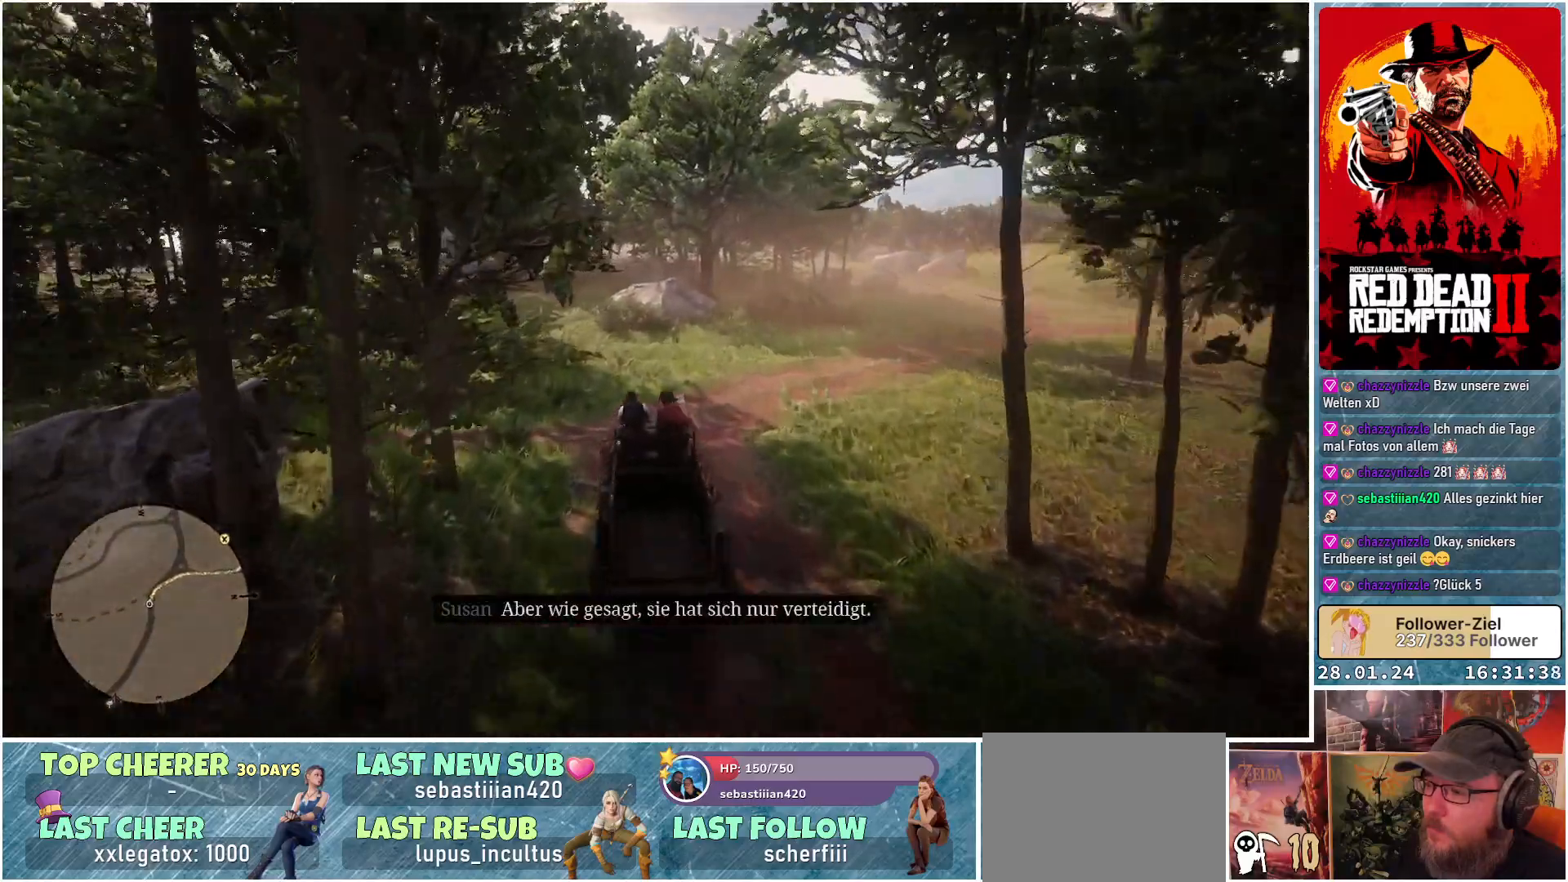
{"buttons": ["A"], "left_stick": "right", "right_stick": "center", "events": []}
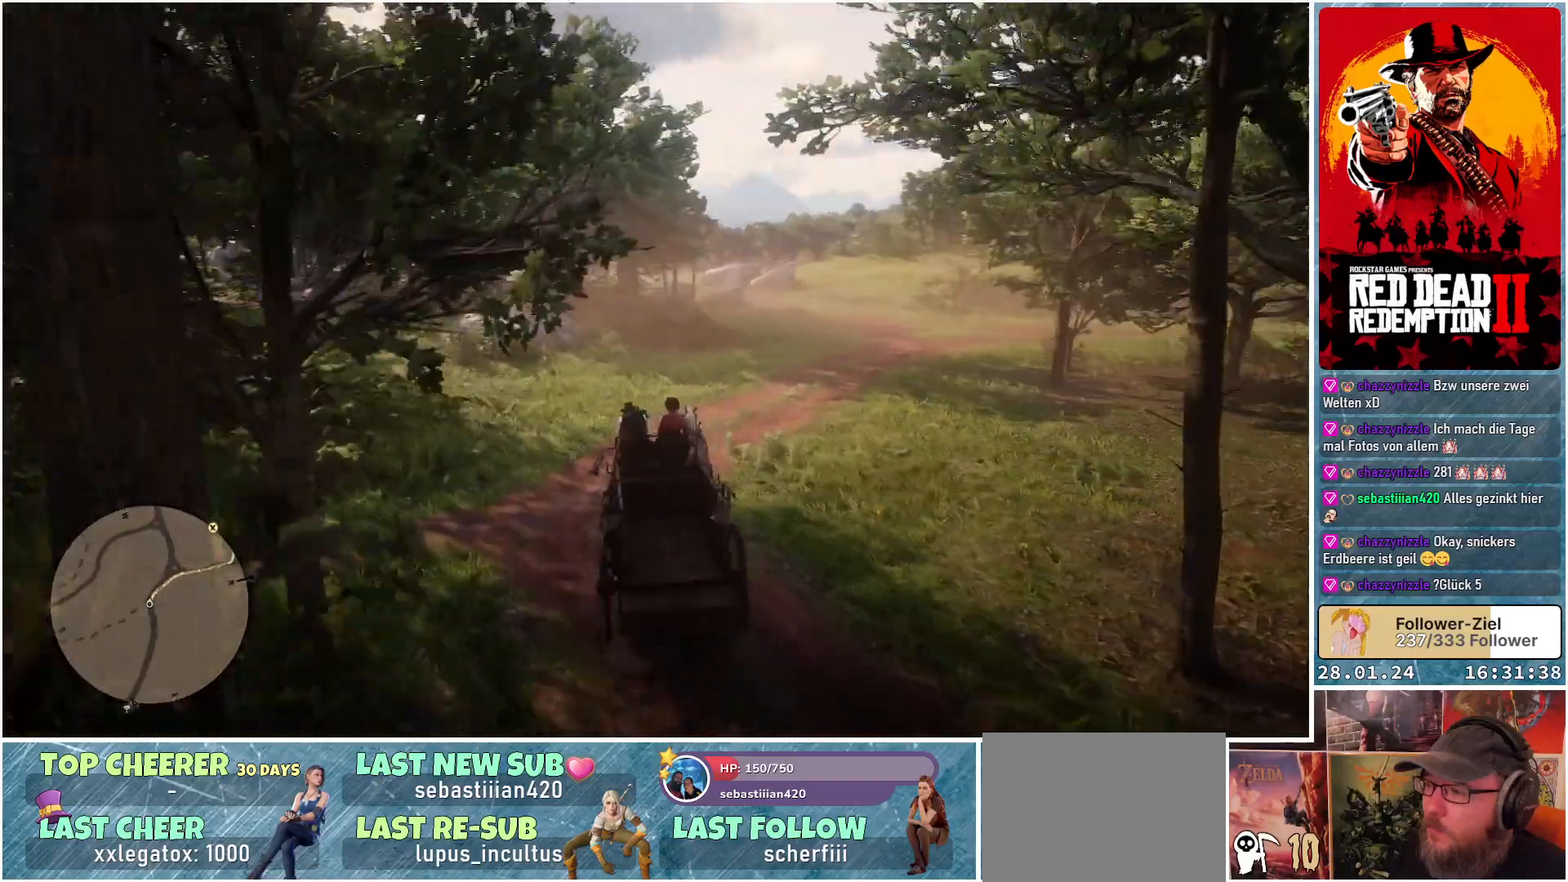
{"buttons": ["A"], "left_stick": "right", "right_stick": "center", "events": [[134, "left_stick", "center"], [467, "left_stick", "right"]]}
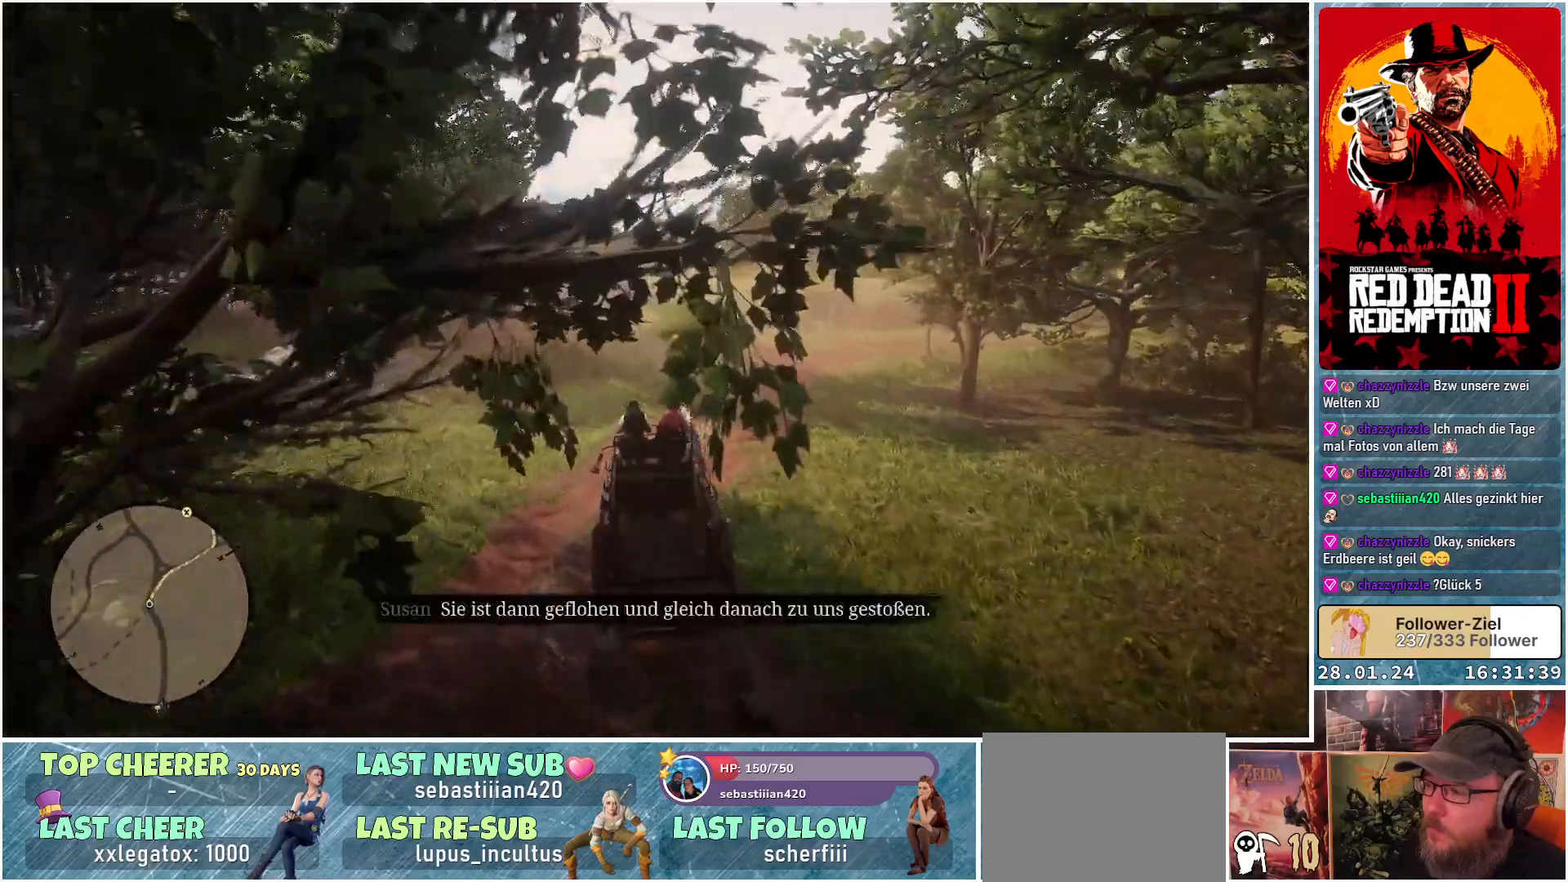
{"buttons": ["A"], "left_stick": "right", "right_stick": "center", "events": []}
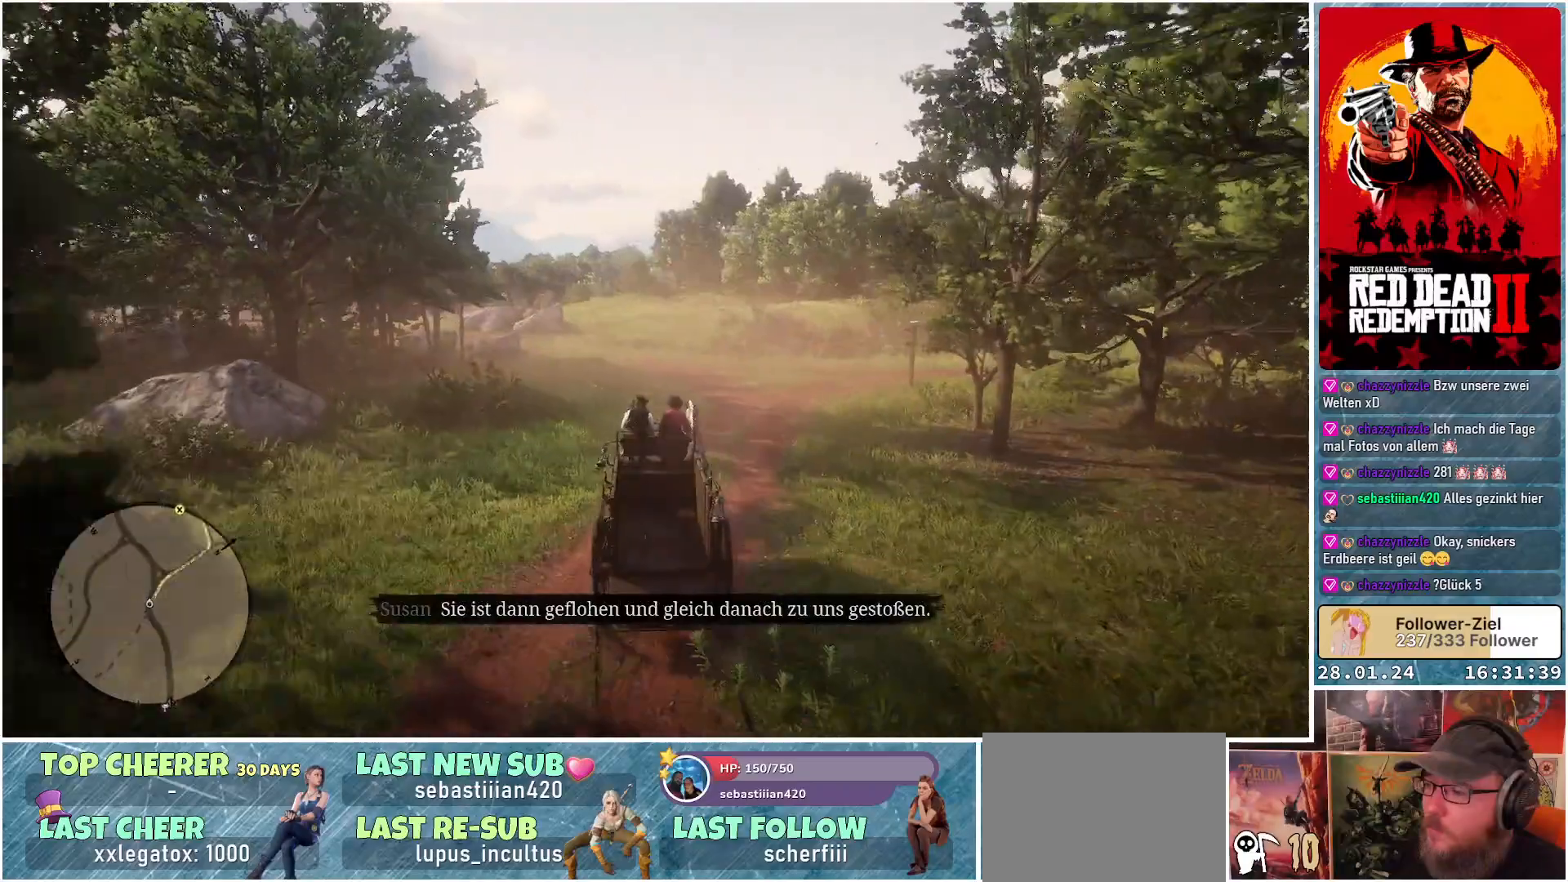
{"buttons": ["A"], "left_stick": "right", "right_stick": "center", "events": [[317, "left_stick", "center"], [484, "left_stick", "right"]]}
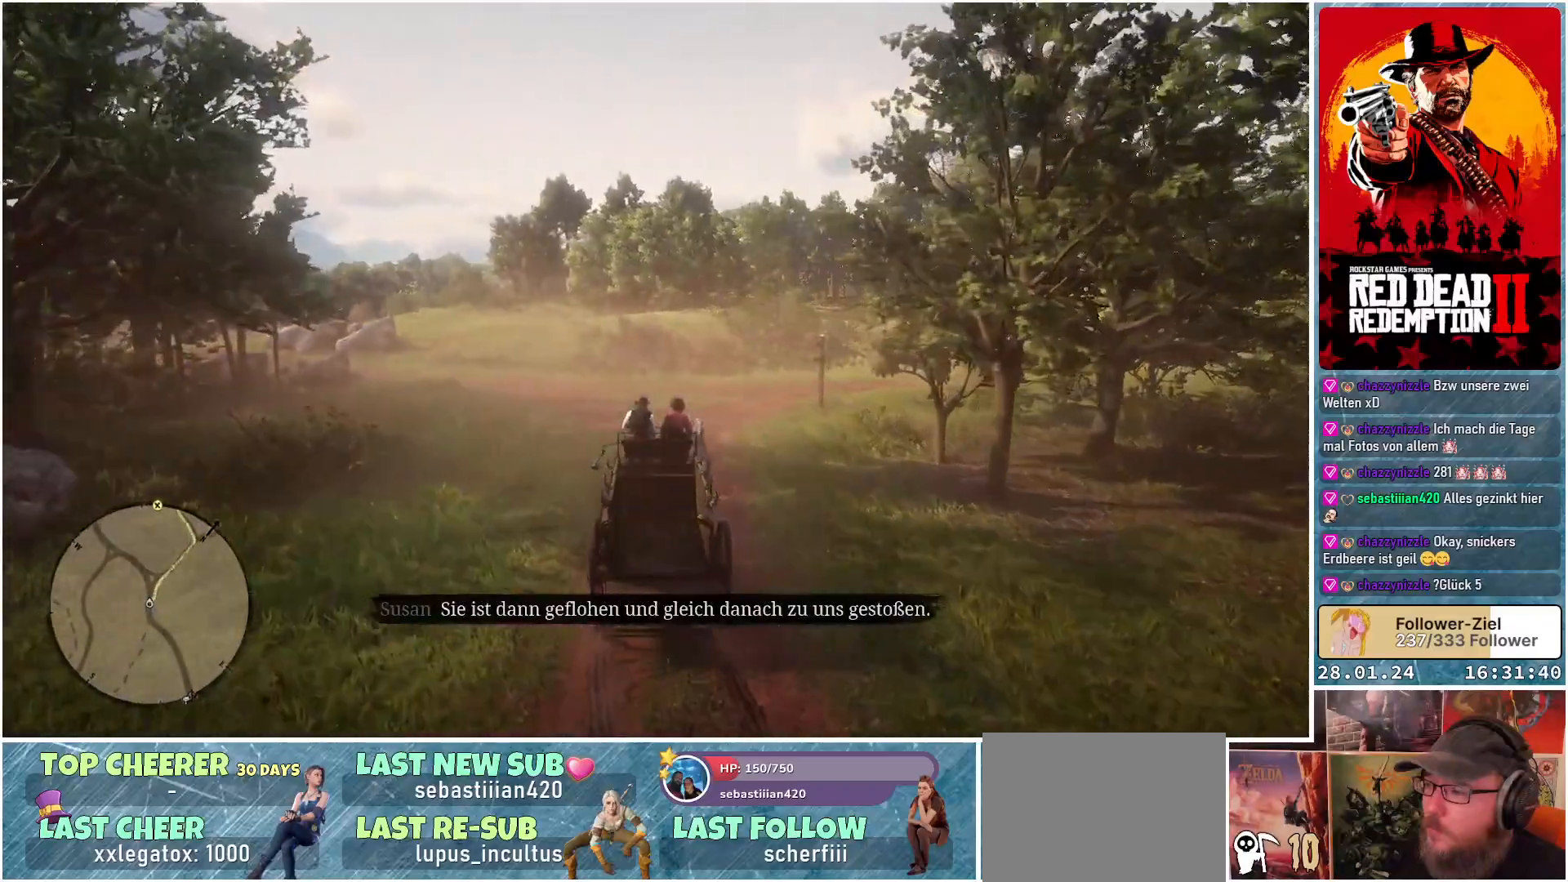
{"buttons": ["A"], "left_stick": "center", "right_stick": "center", "events": [[367, "left_stick", "center"]]}